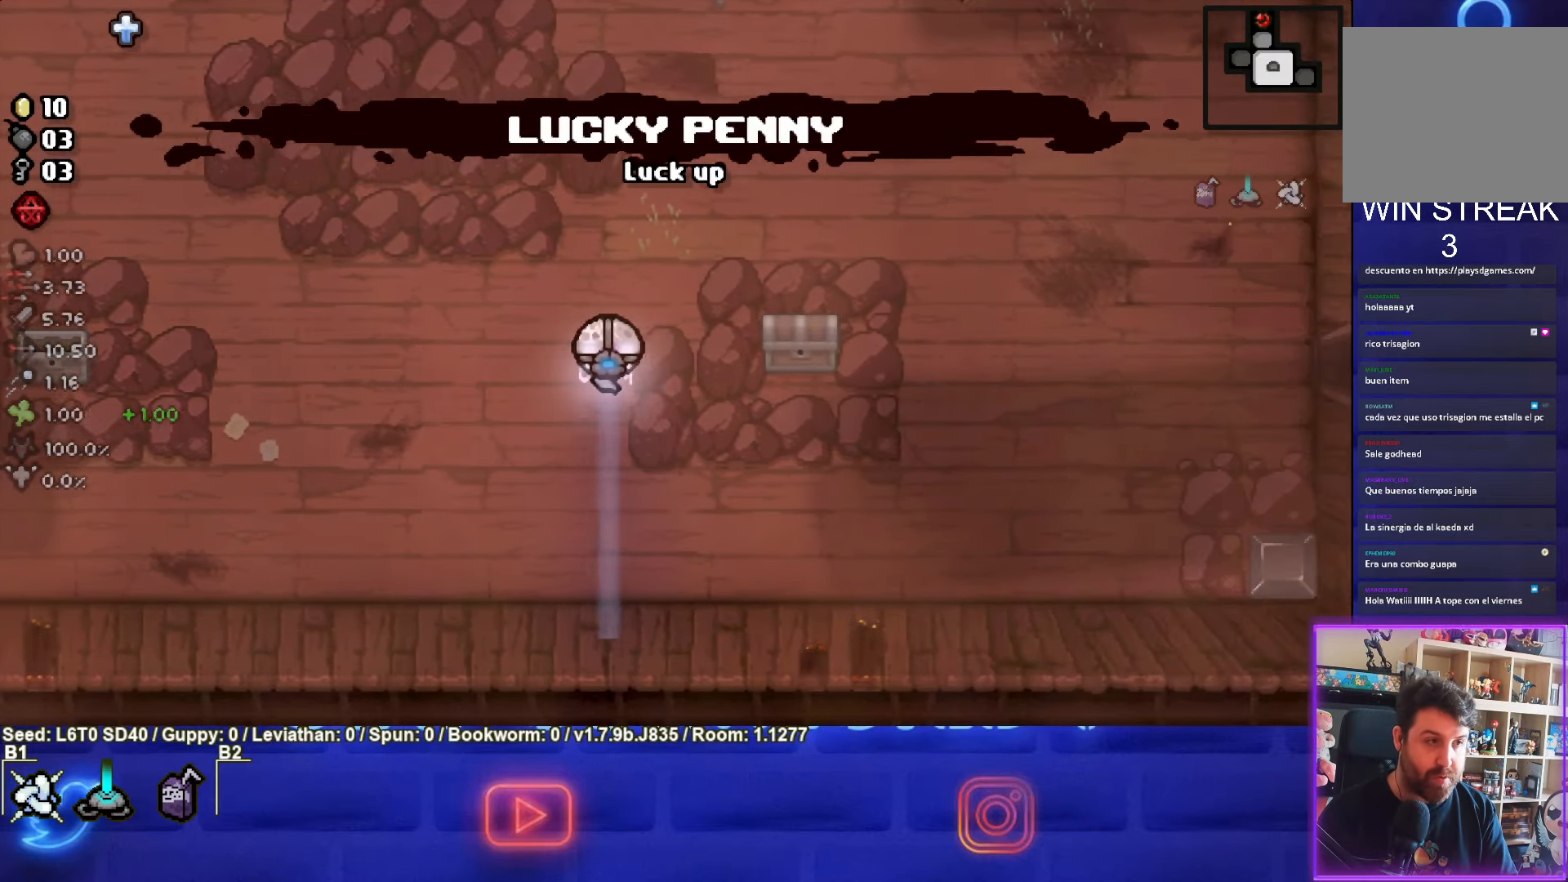
Gameplay with a controller (PlayStation layout); each line is a JSON object with the inputs held at the frame after it. "events" lists button and stick changes between this image and that frame as [ms after this image, input, new state], when the widget could be followed in between. Not read: right_stick.
{"buttons": [], "left_stick": "right", "events": [[33, "left_stick", "up-right"], [183, "left_stick", "right"]]}
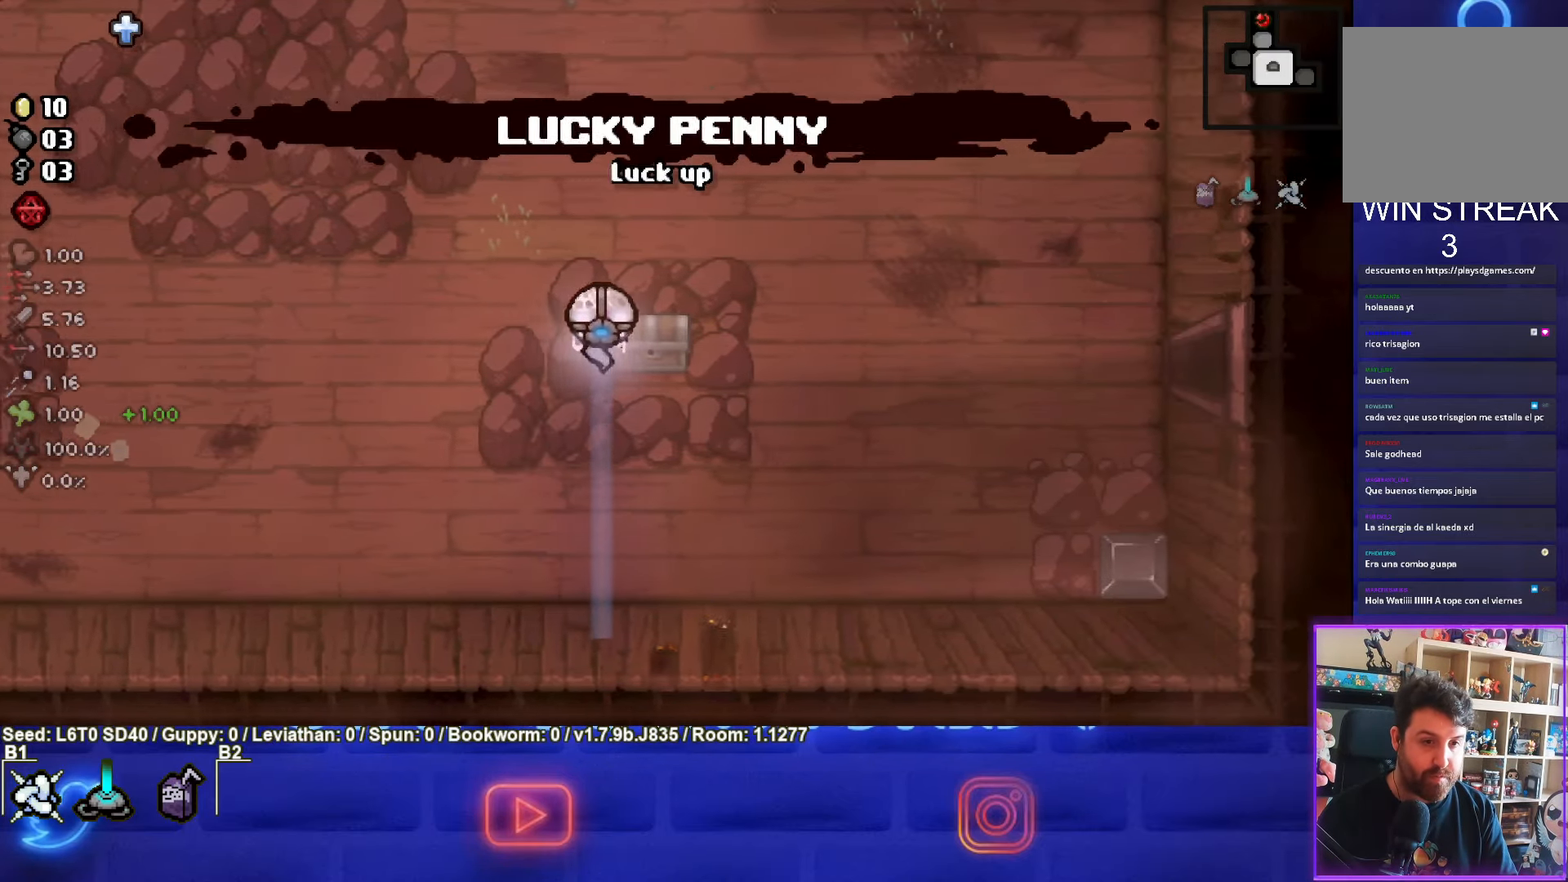
{"buttons": [], "left_stick": "center", "events": [[166, "left_stick", "down-left"], [333, "left_stick", "center"]]}
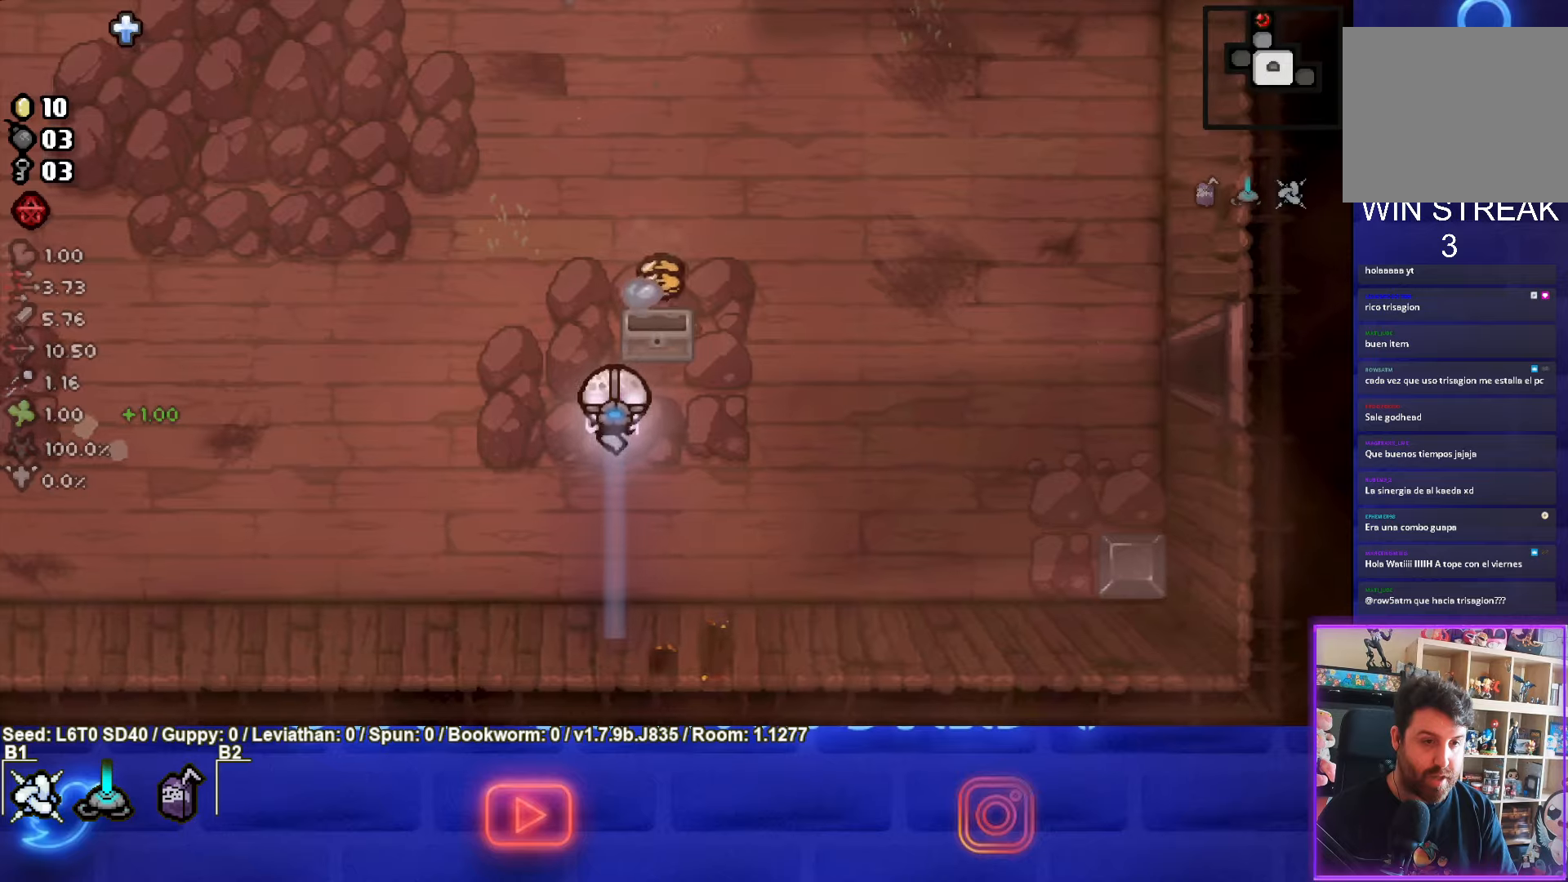
{"buttons": [], "left_stick": "up", "events": [[67, "left_stick", "up-right"], [300, "left_stick", "up"]]}
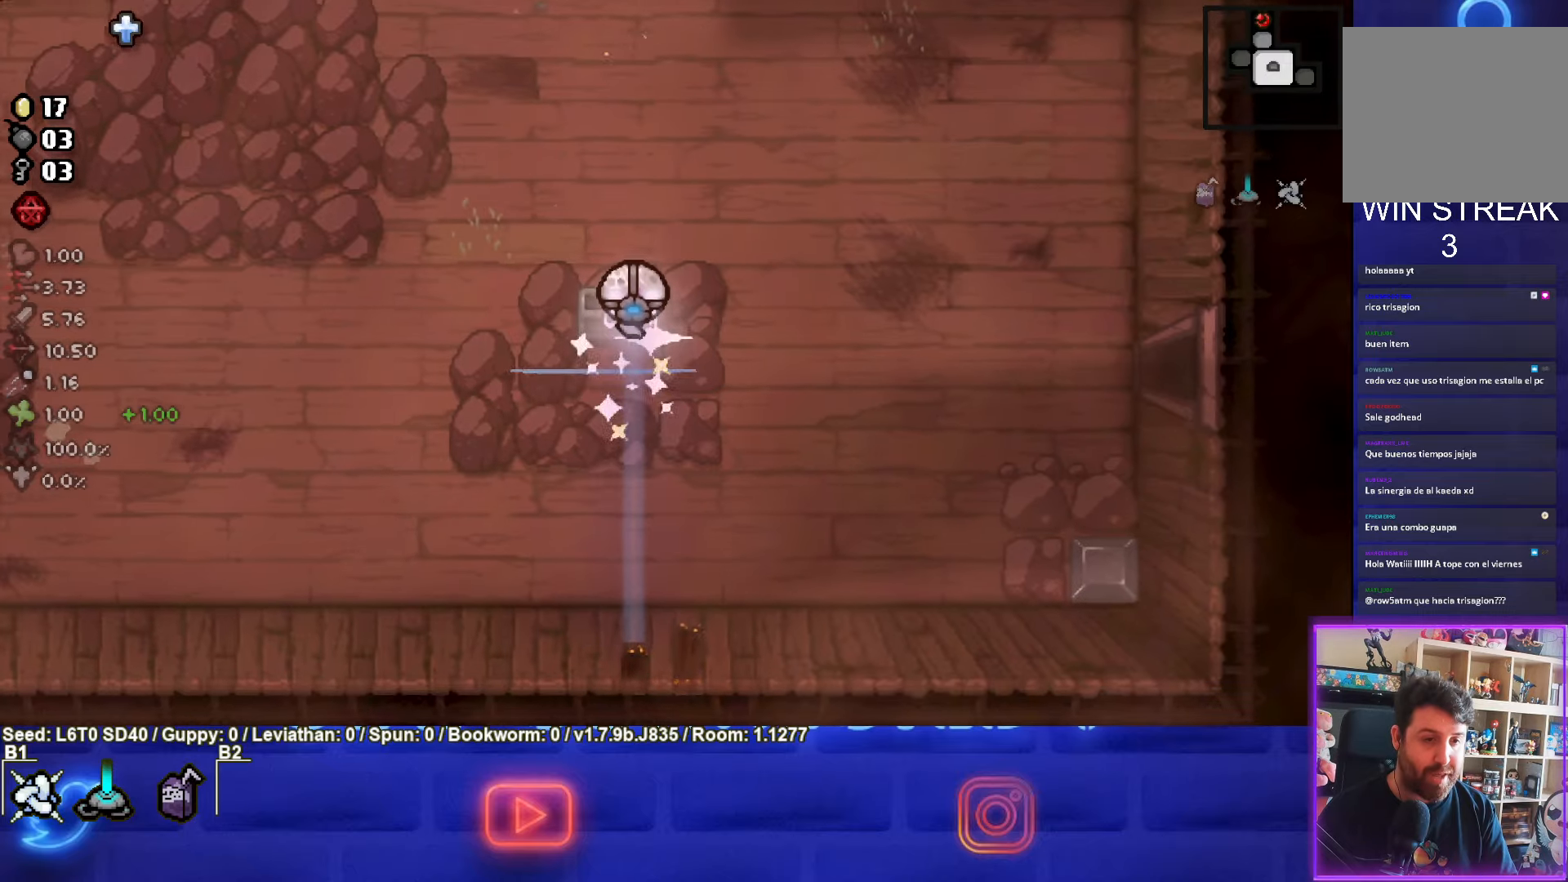
{"buttons": [], "left_stick": "up", "events": []}
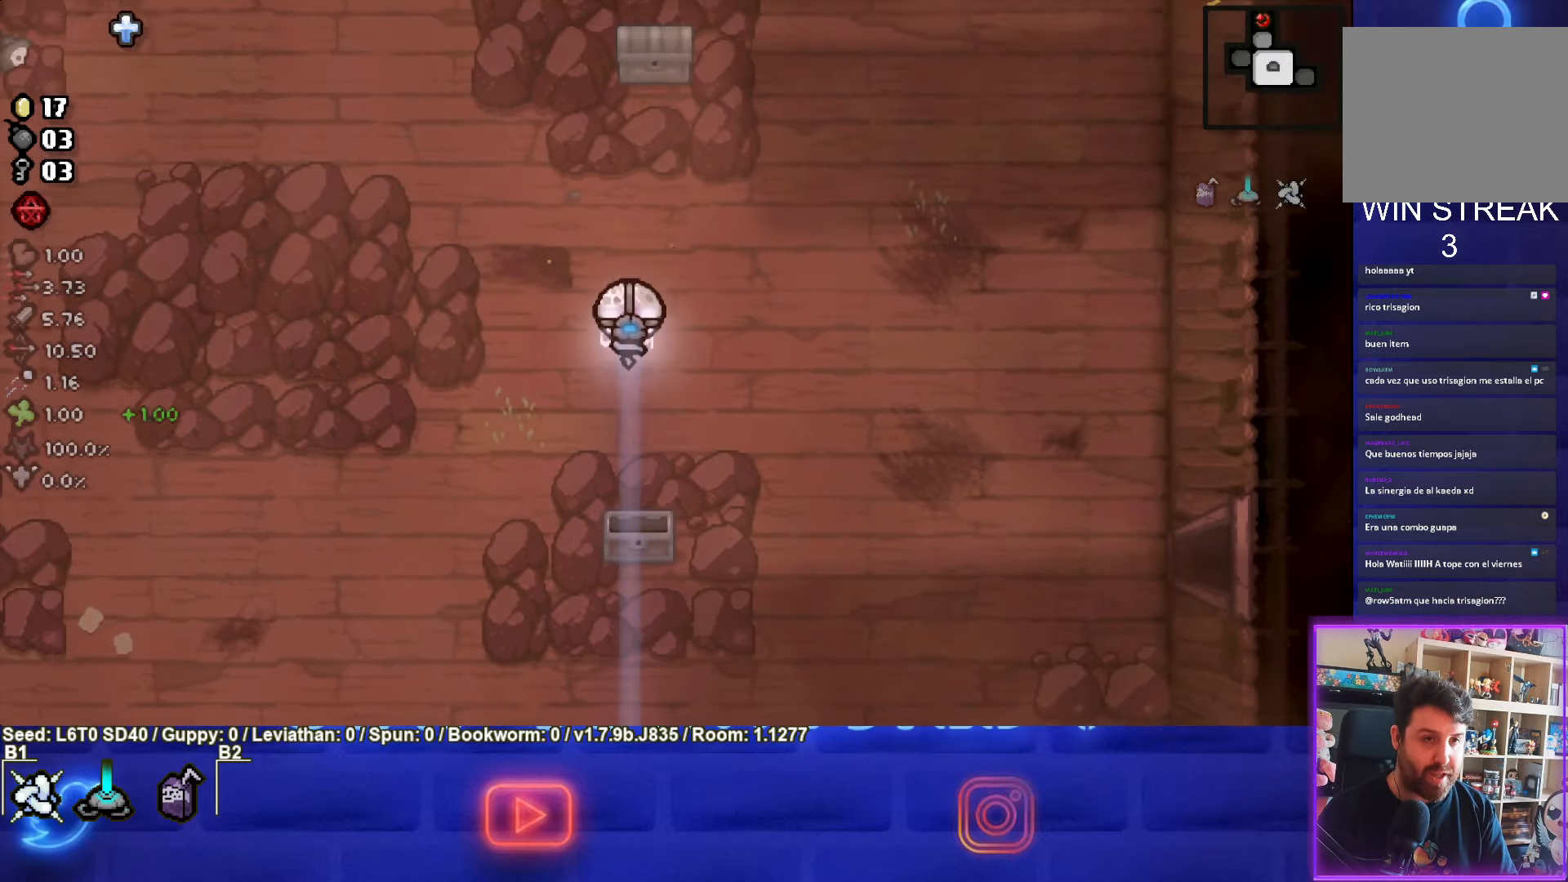
{"buttons": [], "left_stick": "up-left", "events": [[383, "left_stick", "up-left"]]}
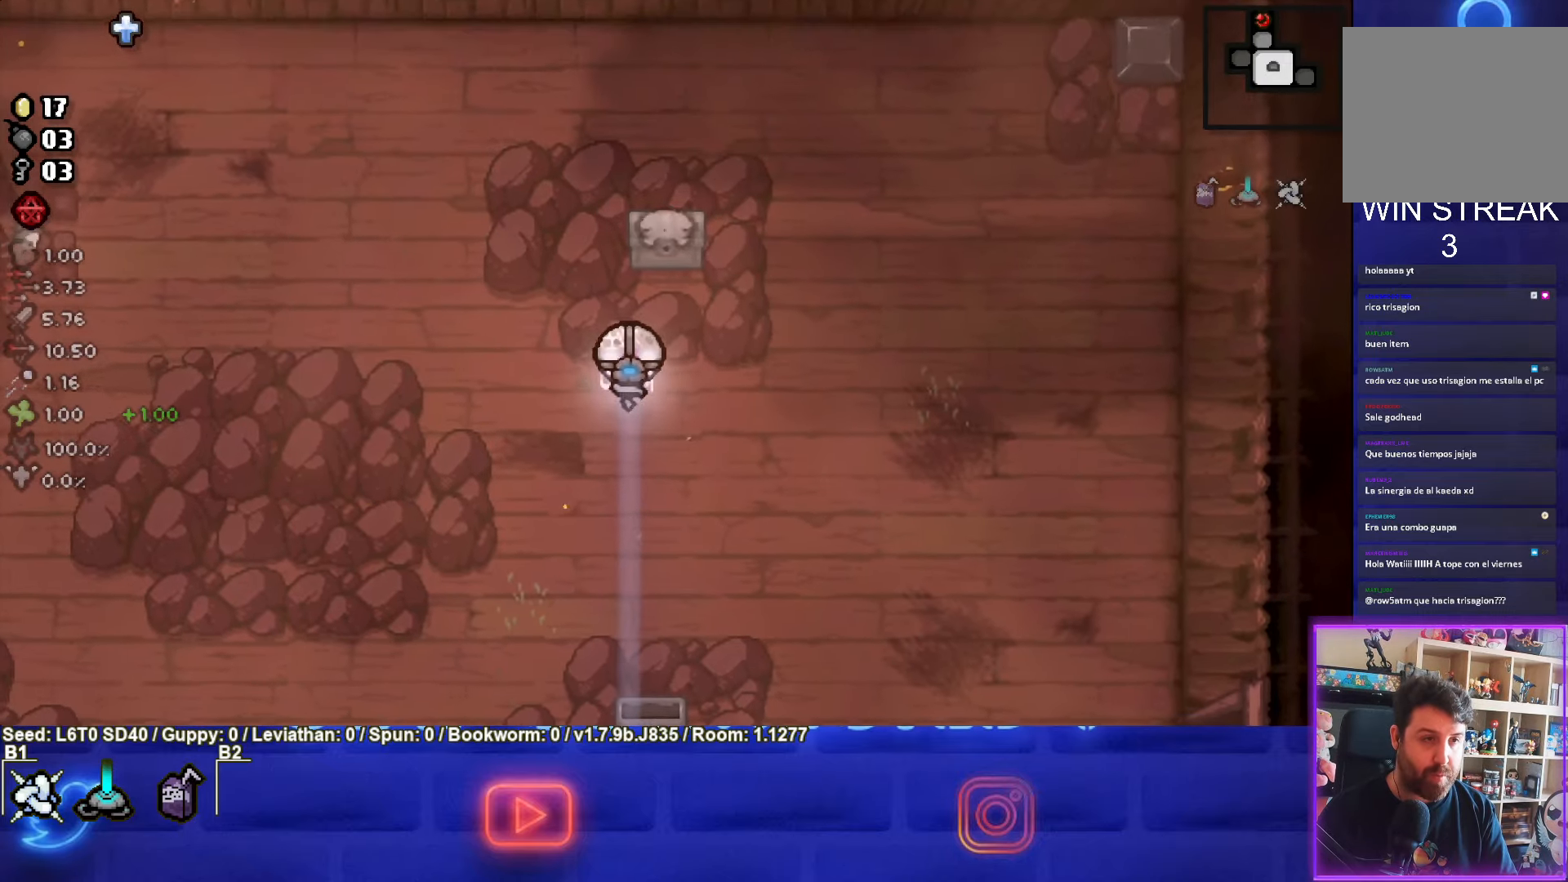
{"buttons": ["CIRCLE"], "left_stick": "left", "events": [[400, "CIRCLE", "down"], [500, "left_stick", "left"]]}
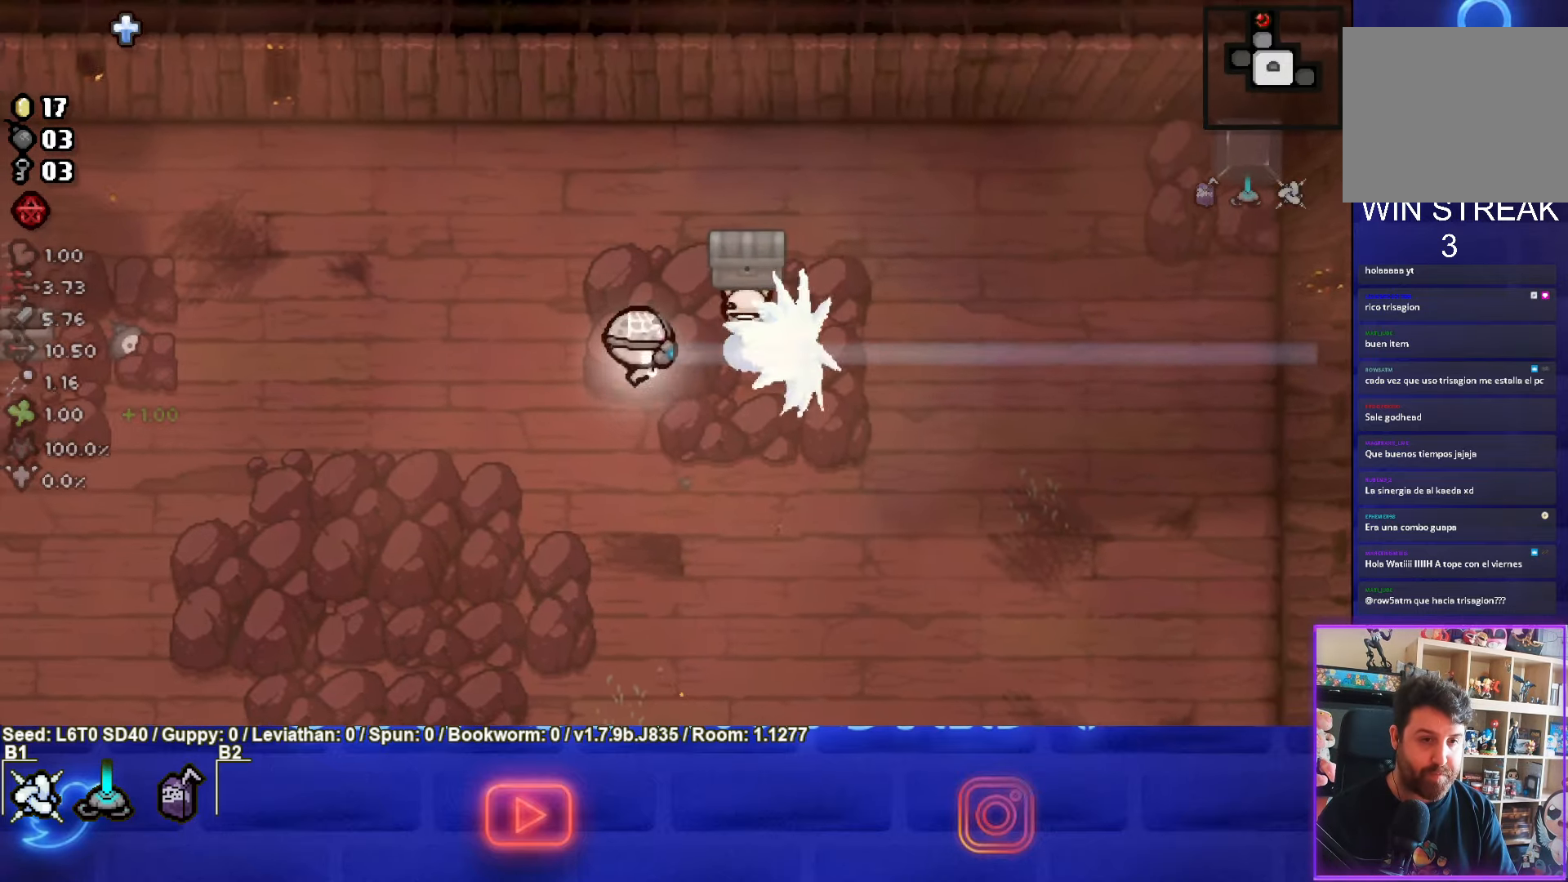
{"buttons": ["CIRCLE"], "left_stick": "down", "events": [[217, "left_stick", "down-left"], [450, "left_stick", "down"]]}
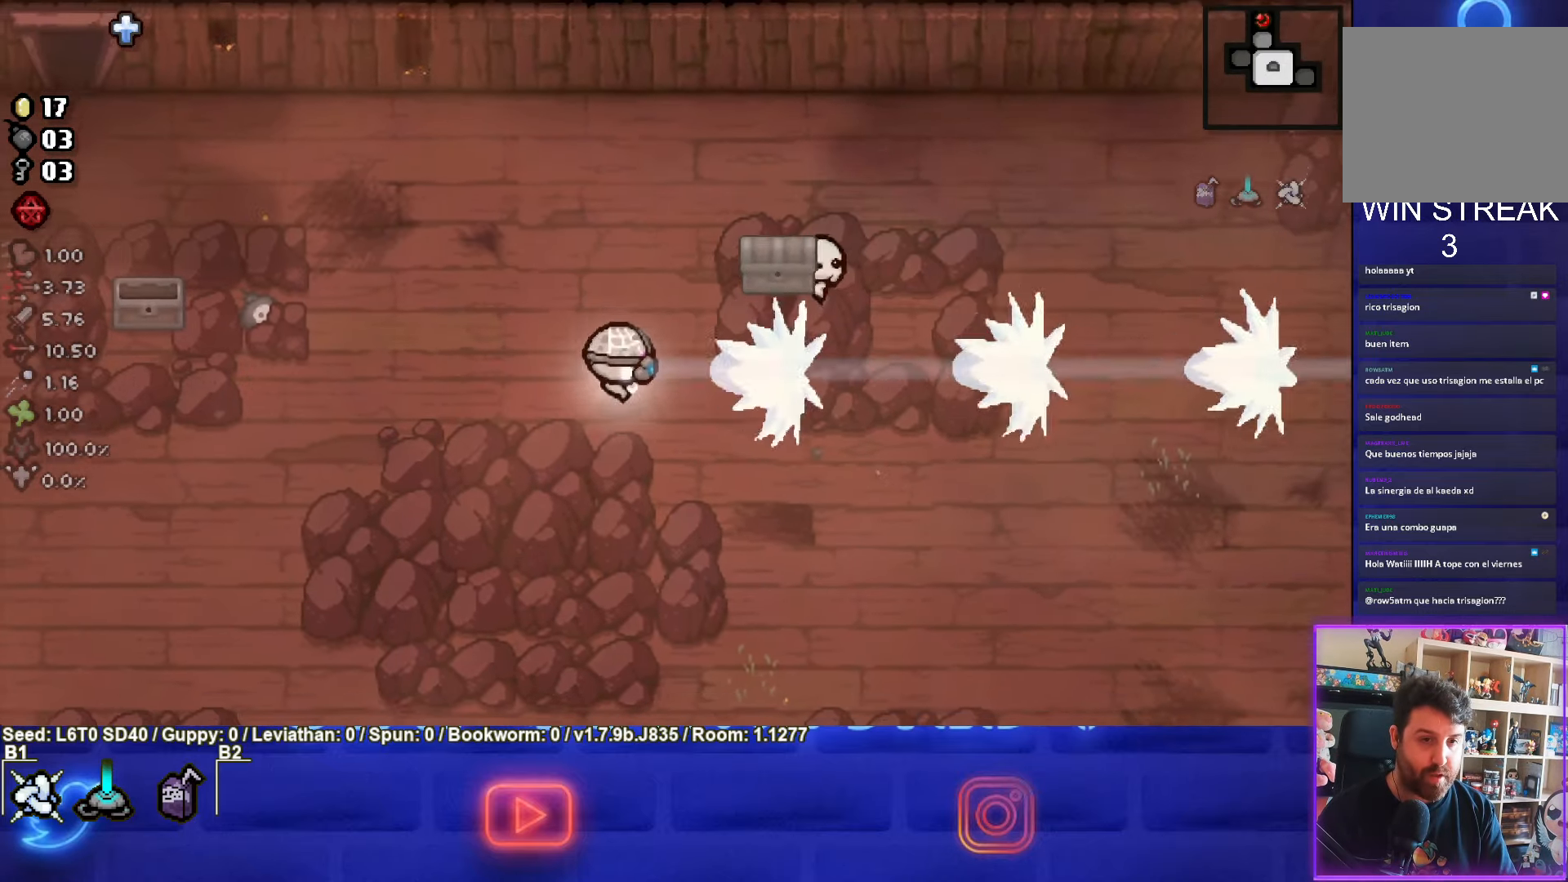
{"buttons": ["TRIANGLE"], "left_stick": "down-left", "events": [[17, "CIRCLE", "up"], [183, "left_stick", "down-right"], [400, "TRIANGLE", "down"], [500, "left_stick", "down-left"]]}
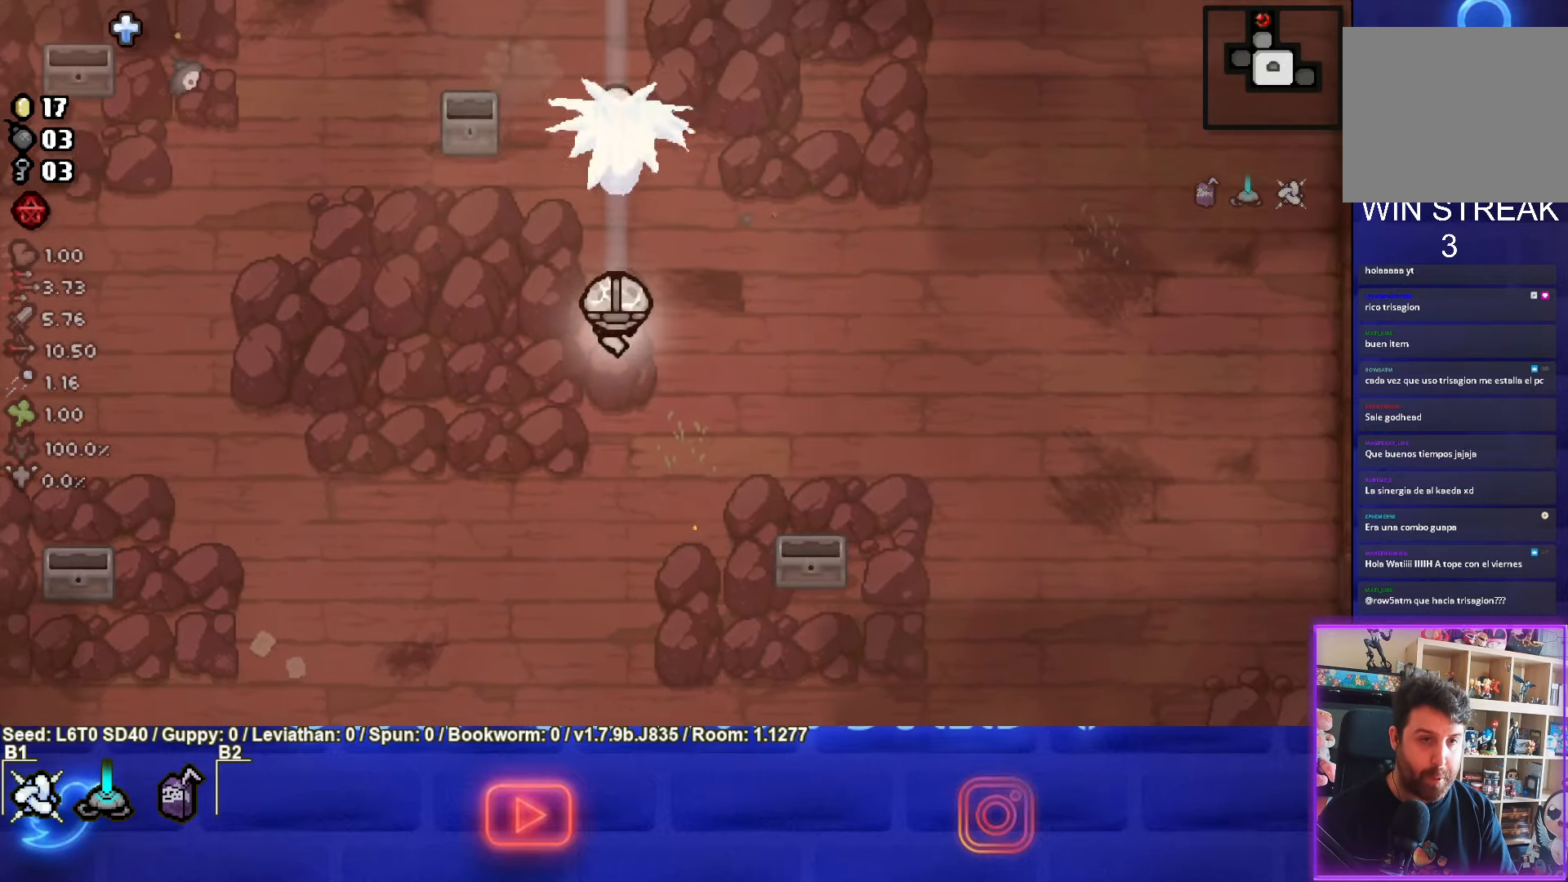
{"buttons": ["TRIANGLE"], "left_stick": "down-left", "events": []}
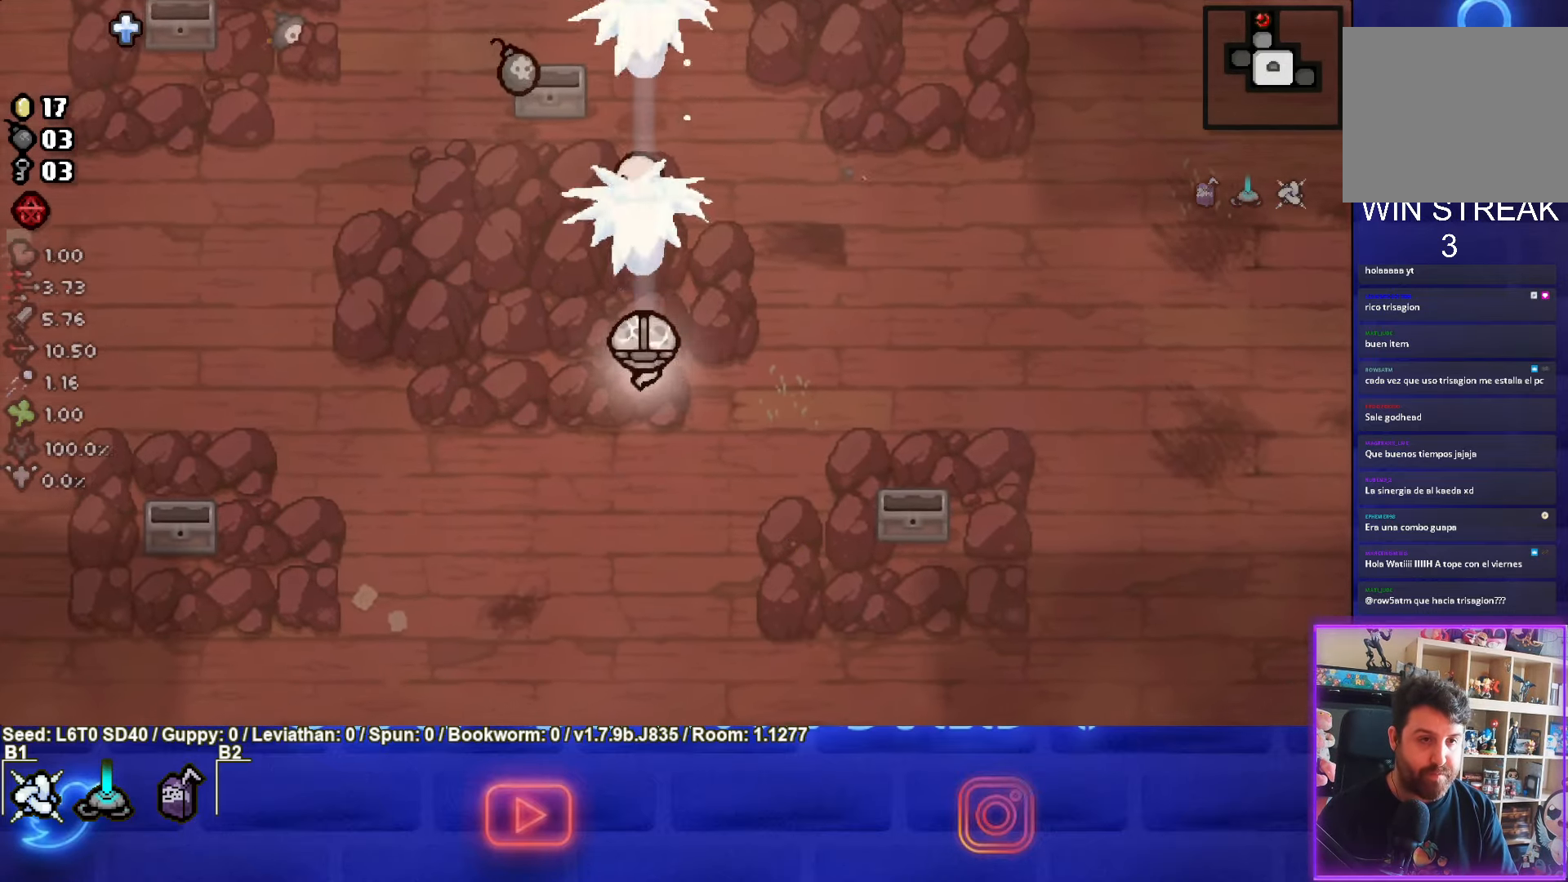
{"buttons": [], "left_stick": "left", "events": [[300, "TRIANGLE", "up"], [317, "left_stick", "left"]]}
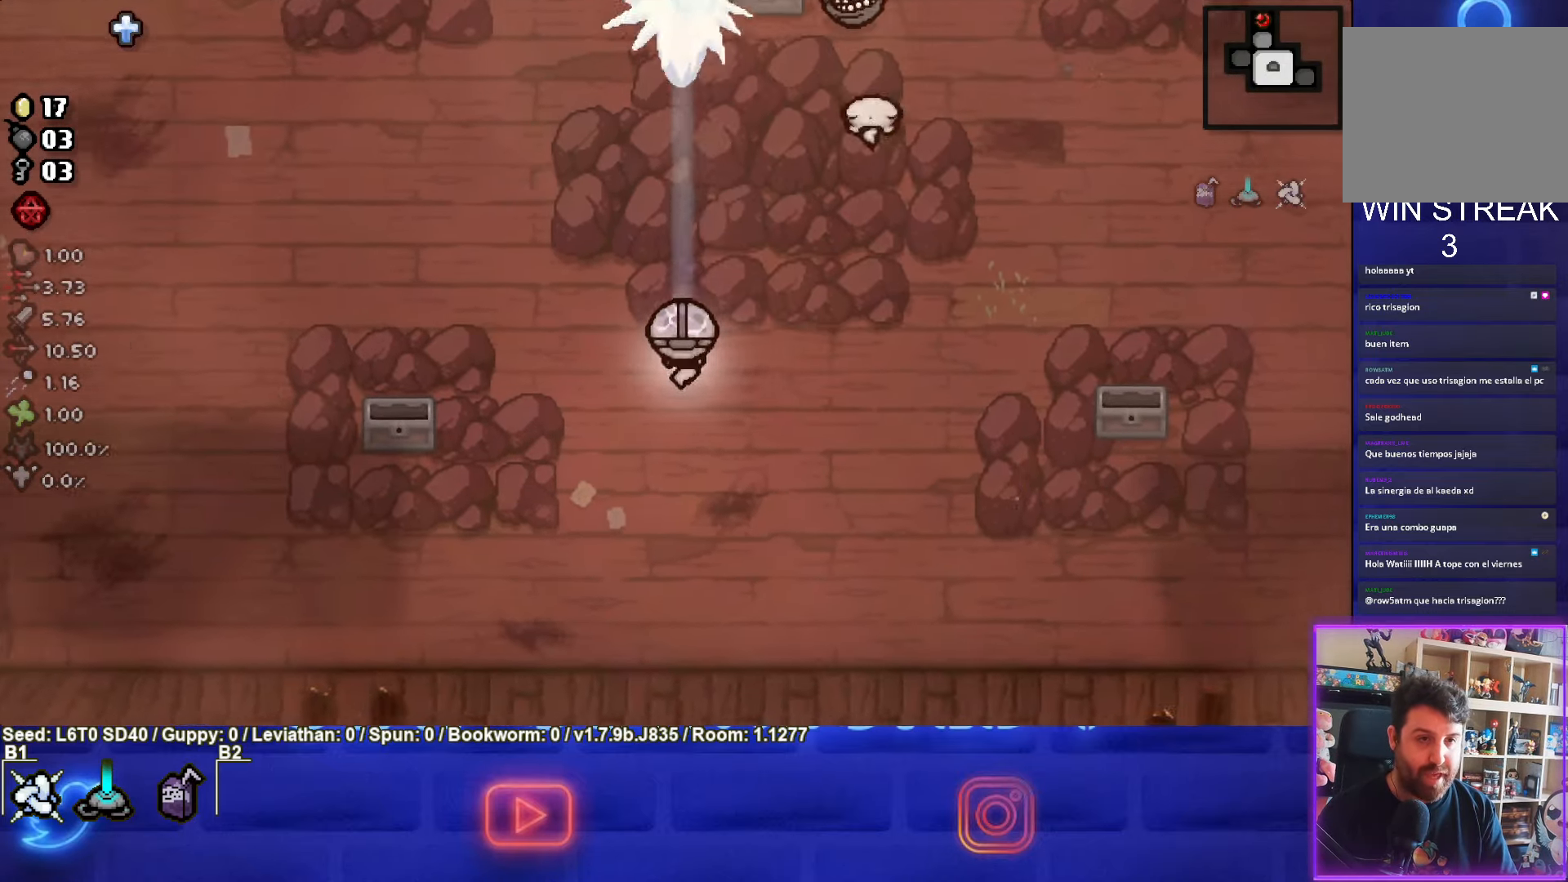
{"buttons": [], "left_stick": "down-right", "events": [[67, "left_stick", "center"], [117, "left_stick", "down-right"]]}
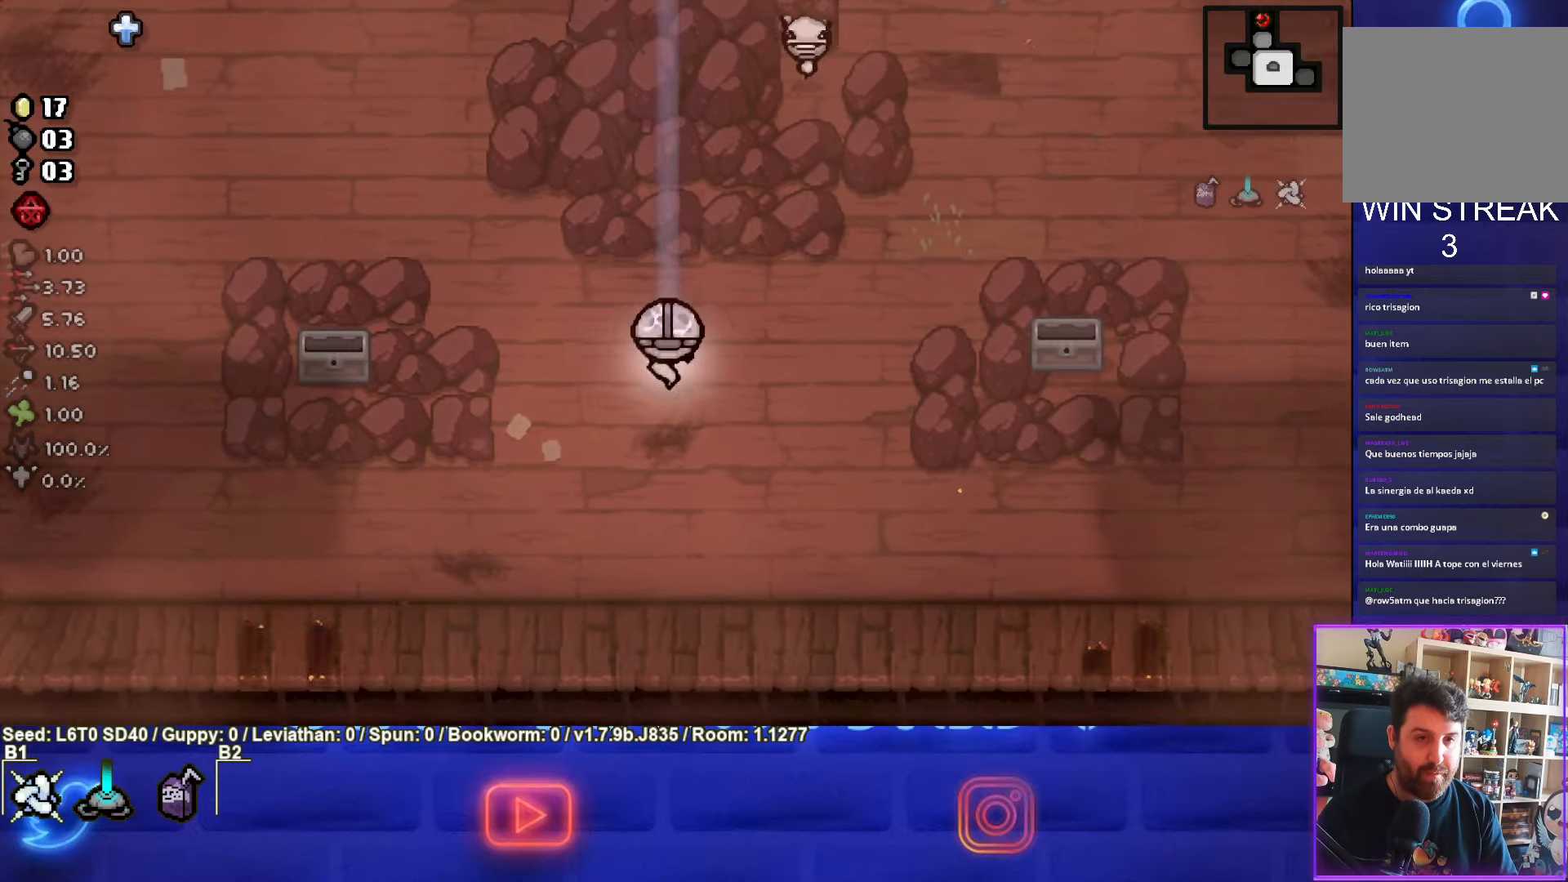
{"buttons": ["TRIANGLE"], "left_stick": "down-left", "events": [[134, "TRIANGLE", "down"], [284, "left_stick", "down-left"]]}
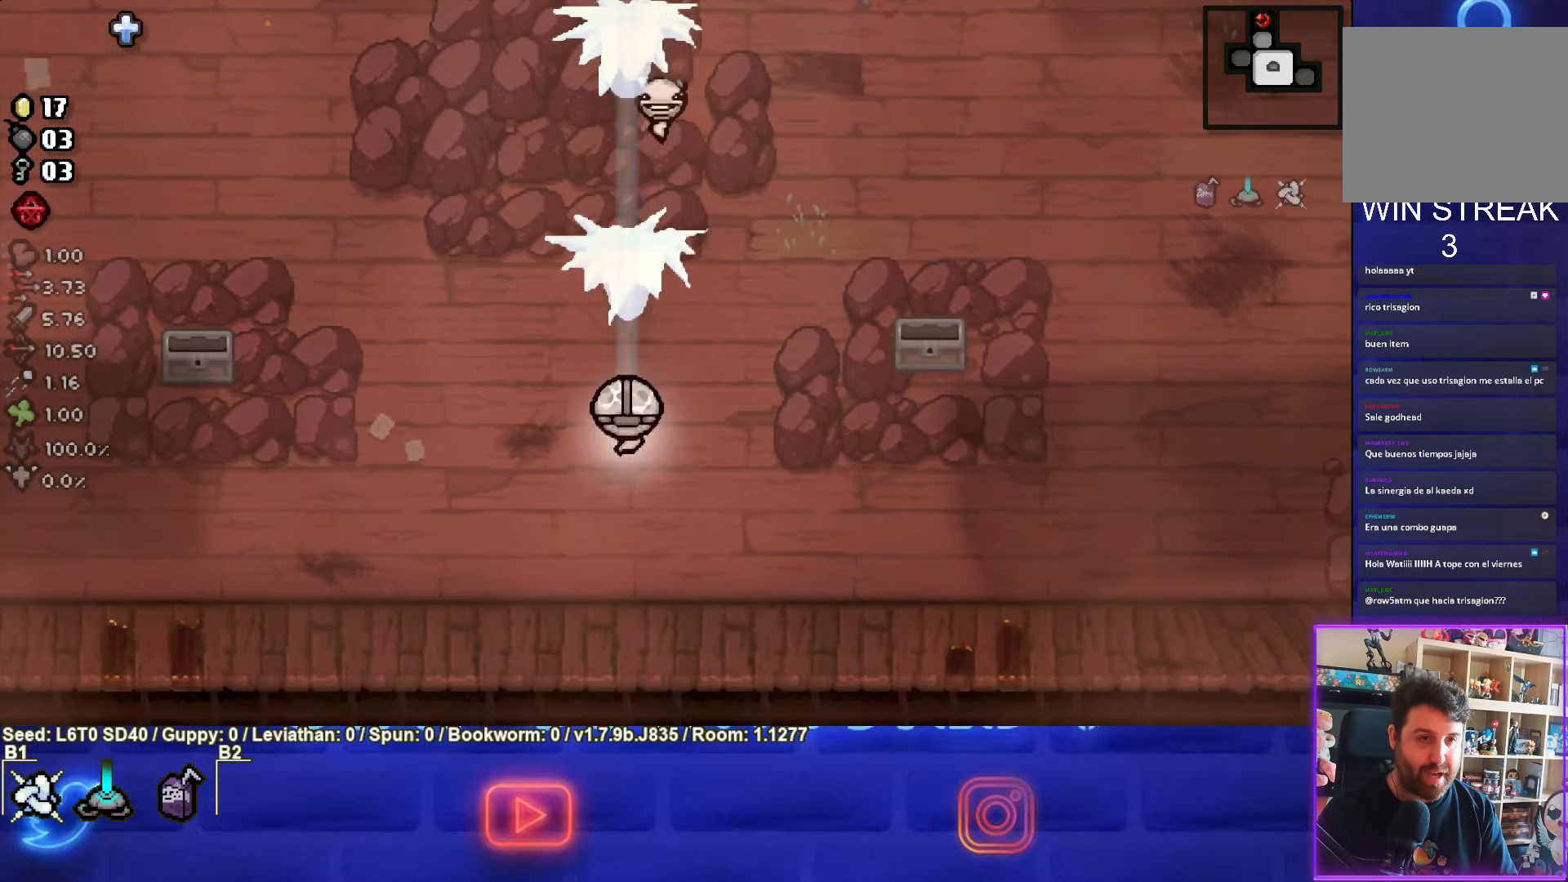
{"buttons": [], "left_stick": "up-left", "events": [[117, "left_stick", "left"], [217, "TRIANGLE", "up"], [400, "left_stick", "up-left"]]}
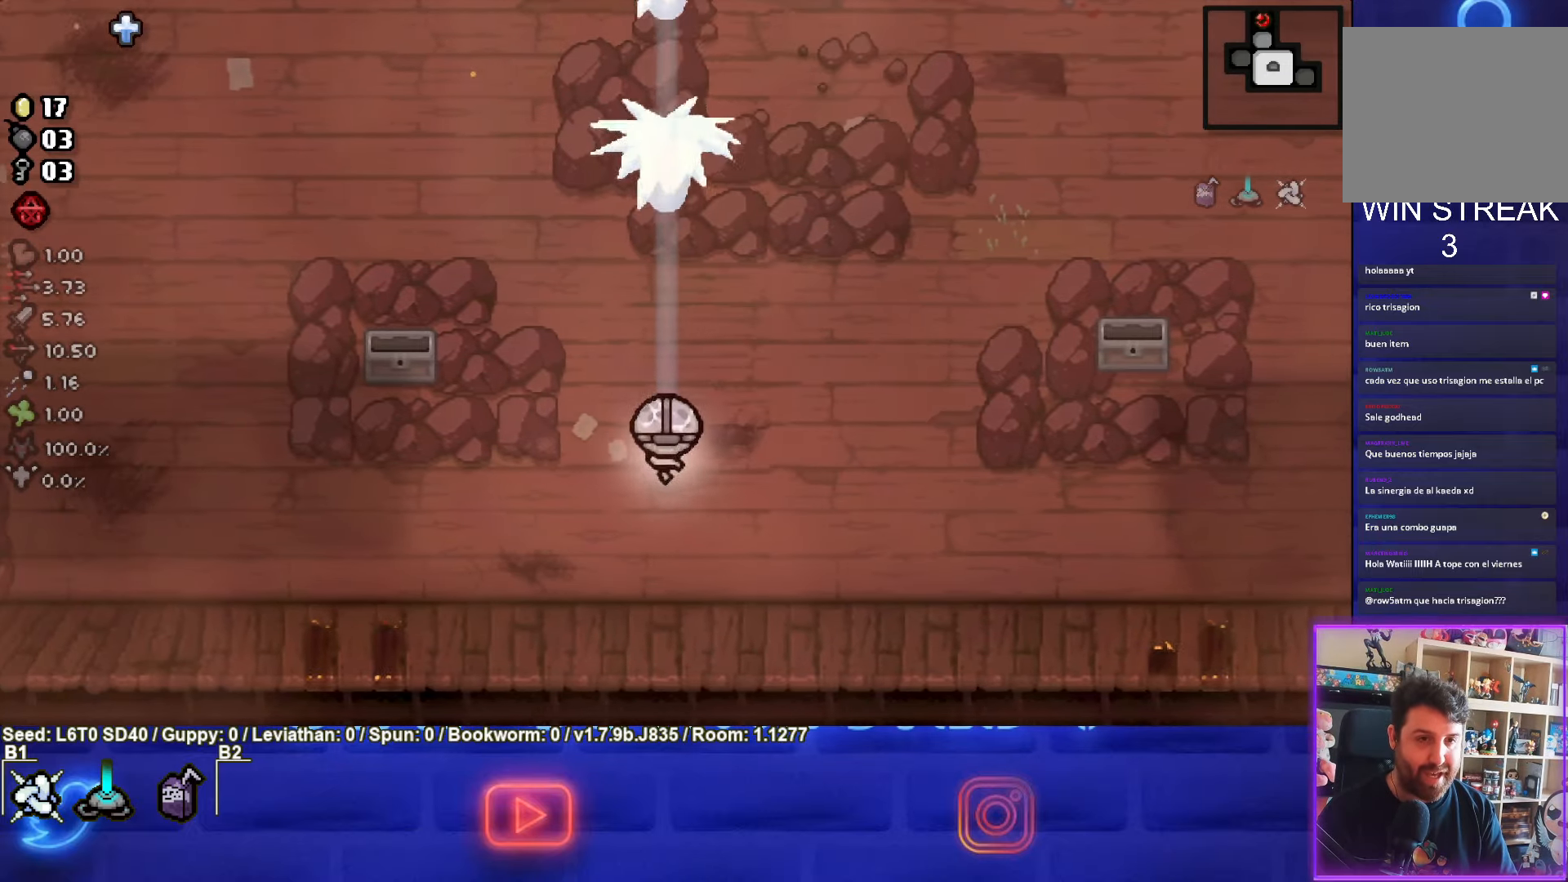
{"buttons": [], "left_stick": "up-left", "events": []}
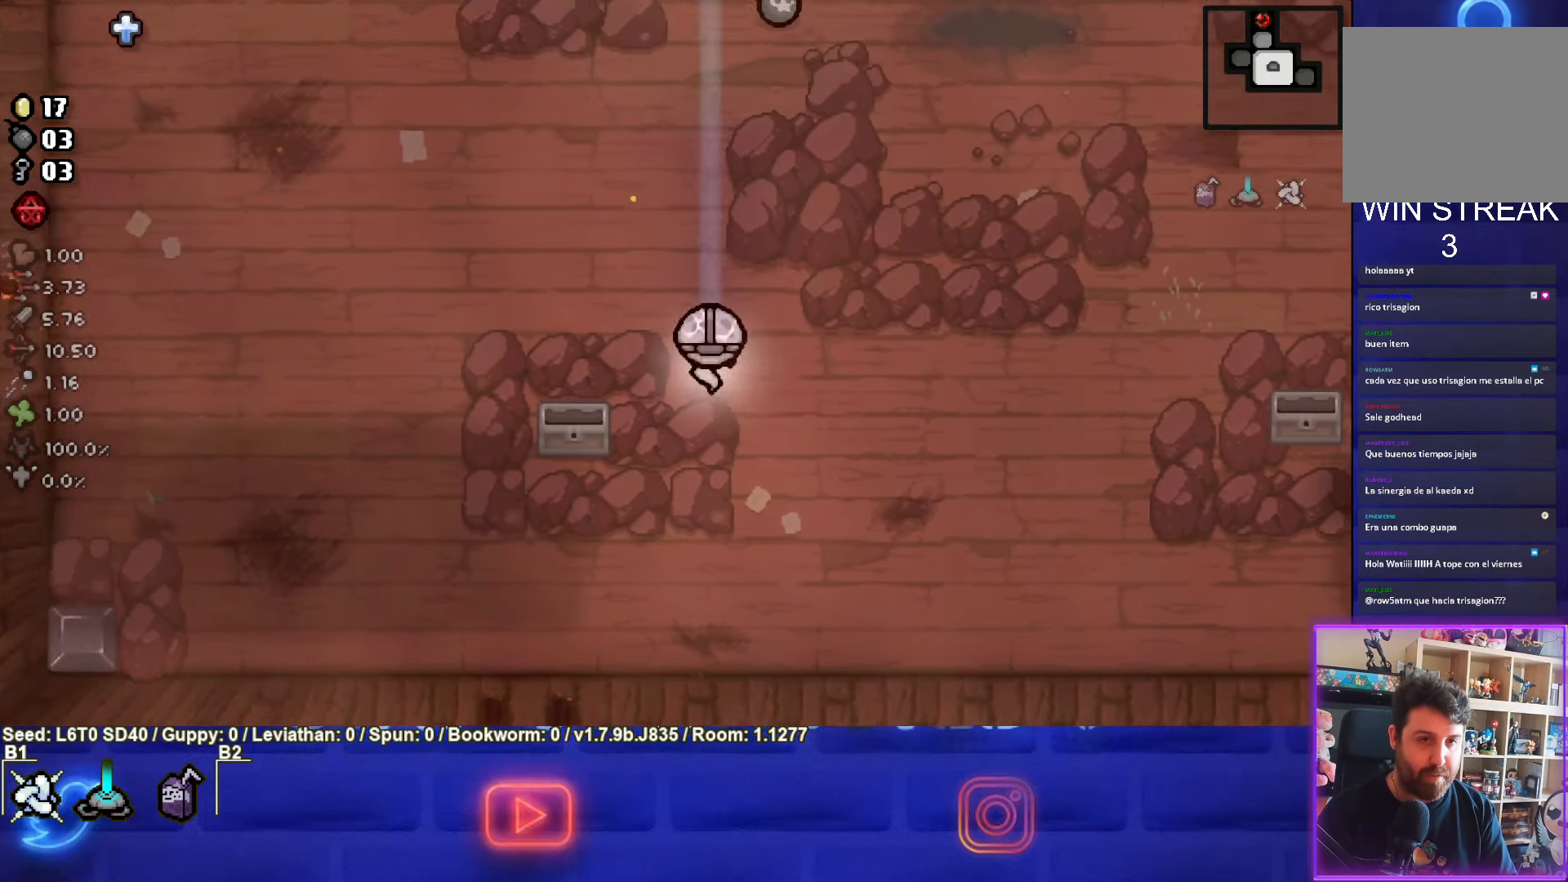
{"buttons": [], "left_stick": "up-right", "events": [[100, "left_stick", "up"], [334, "left_stick", "up-right"]]}
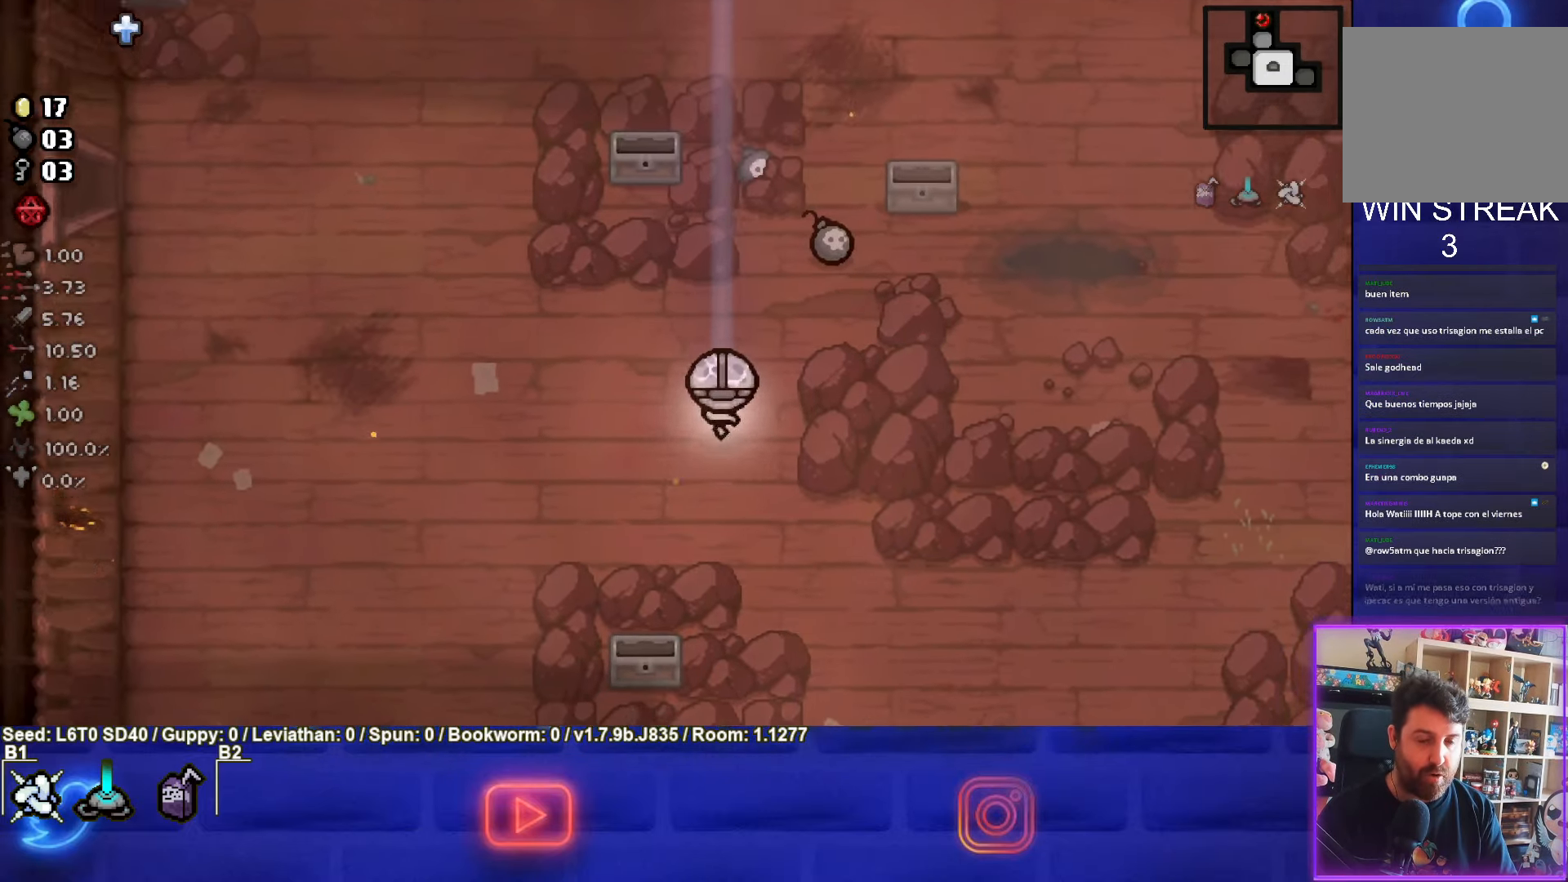
{"buttons": [], "left_stick": "right", "events": [[450, "left_stick", "right"]]}
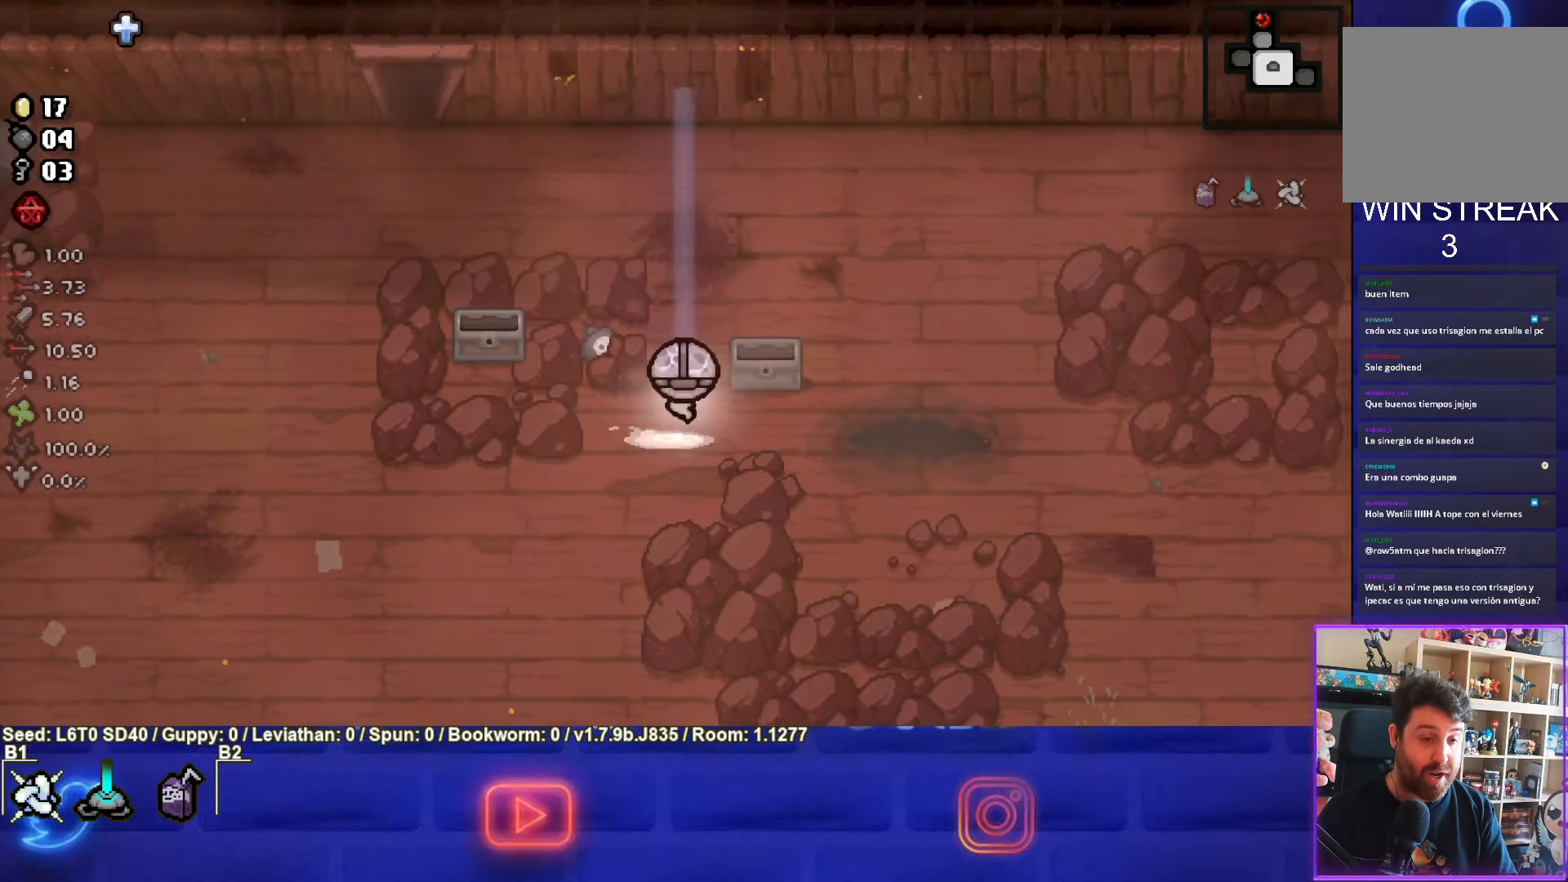
{"buttons": [], "left_stick": "down-right", "events": [[117, "left_stick", "down-right"]]}
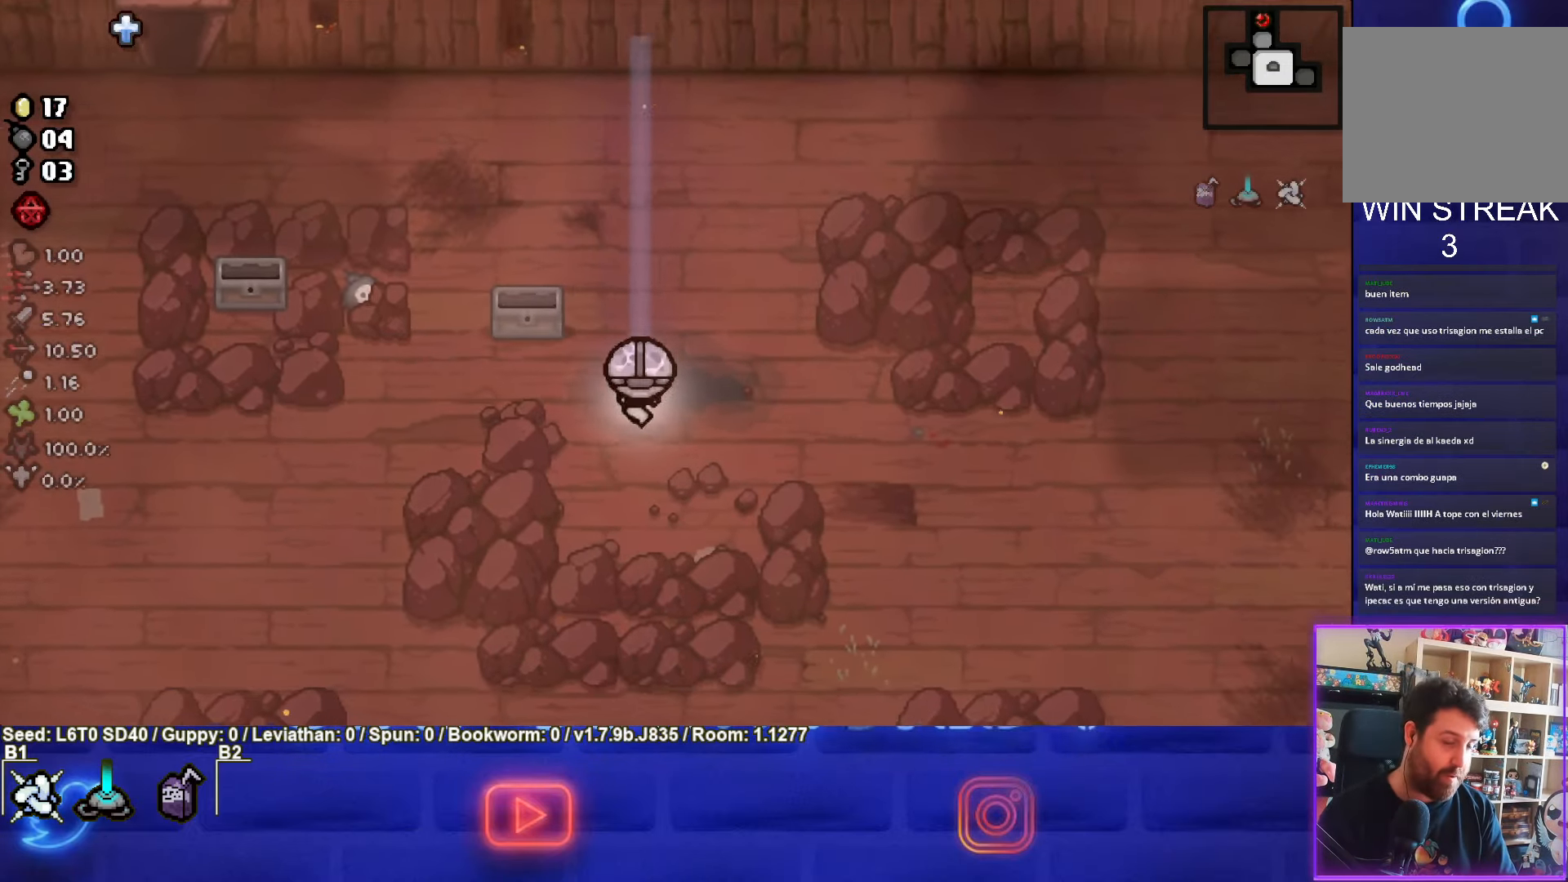
{"buttons": [], "left_stick": "down-right", "events": []}
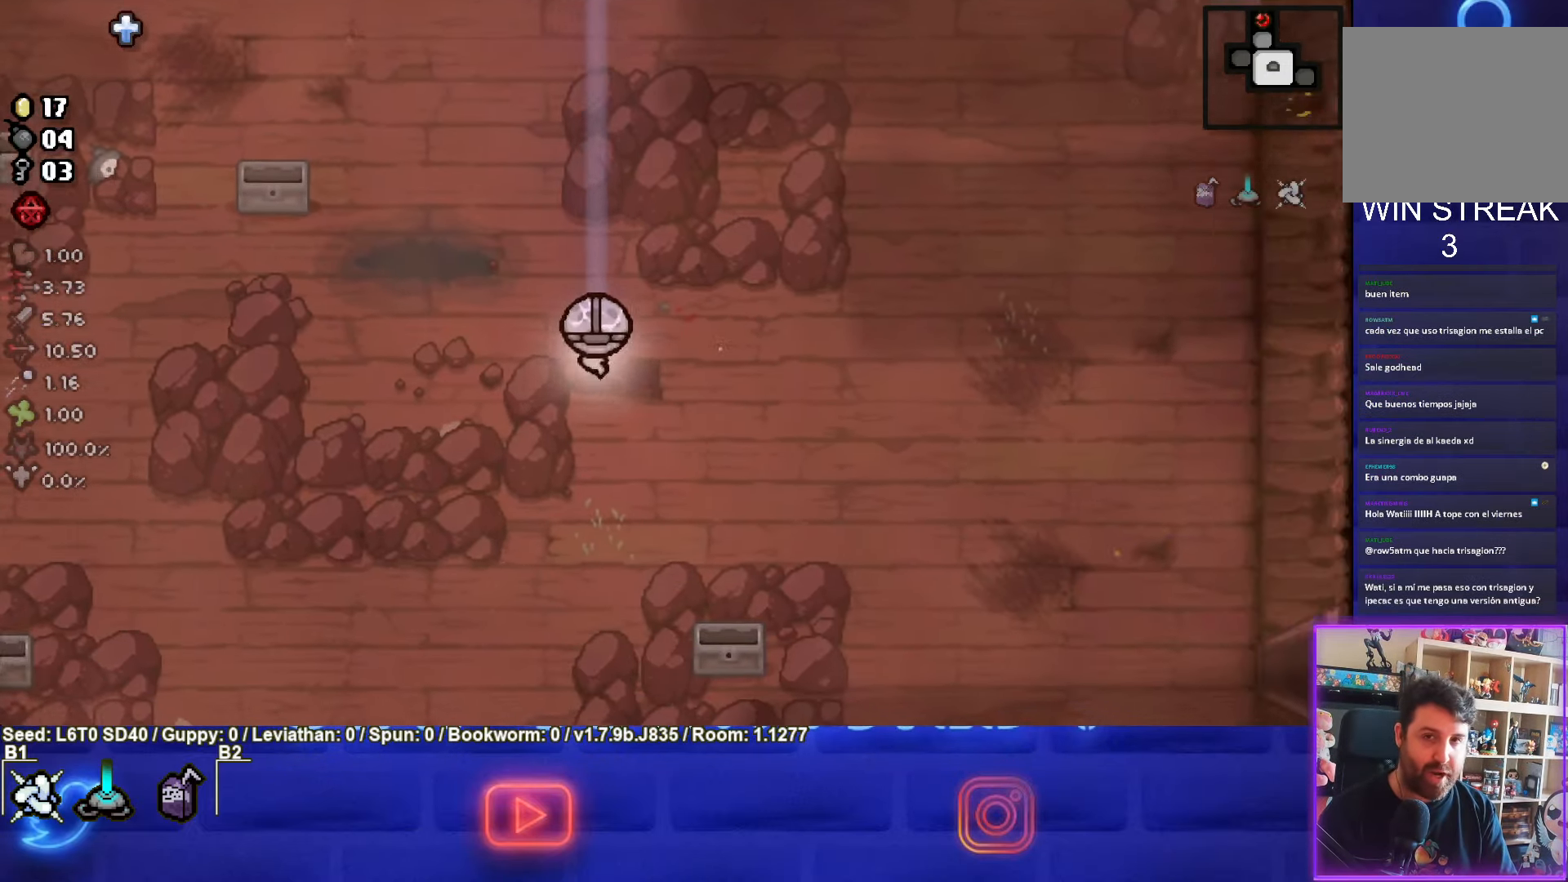
{"buttons": [], "left_stick": "down-right", "events": []}
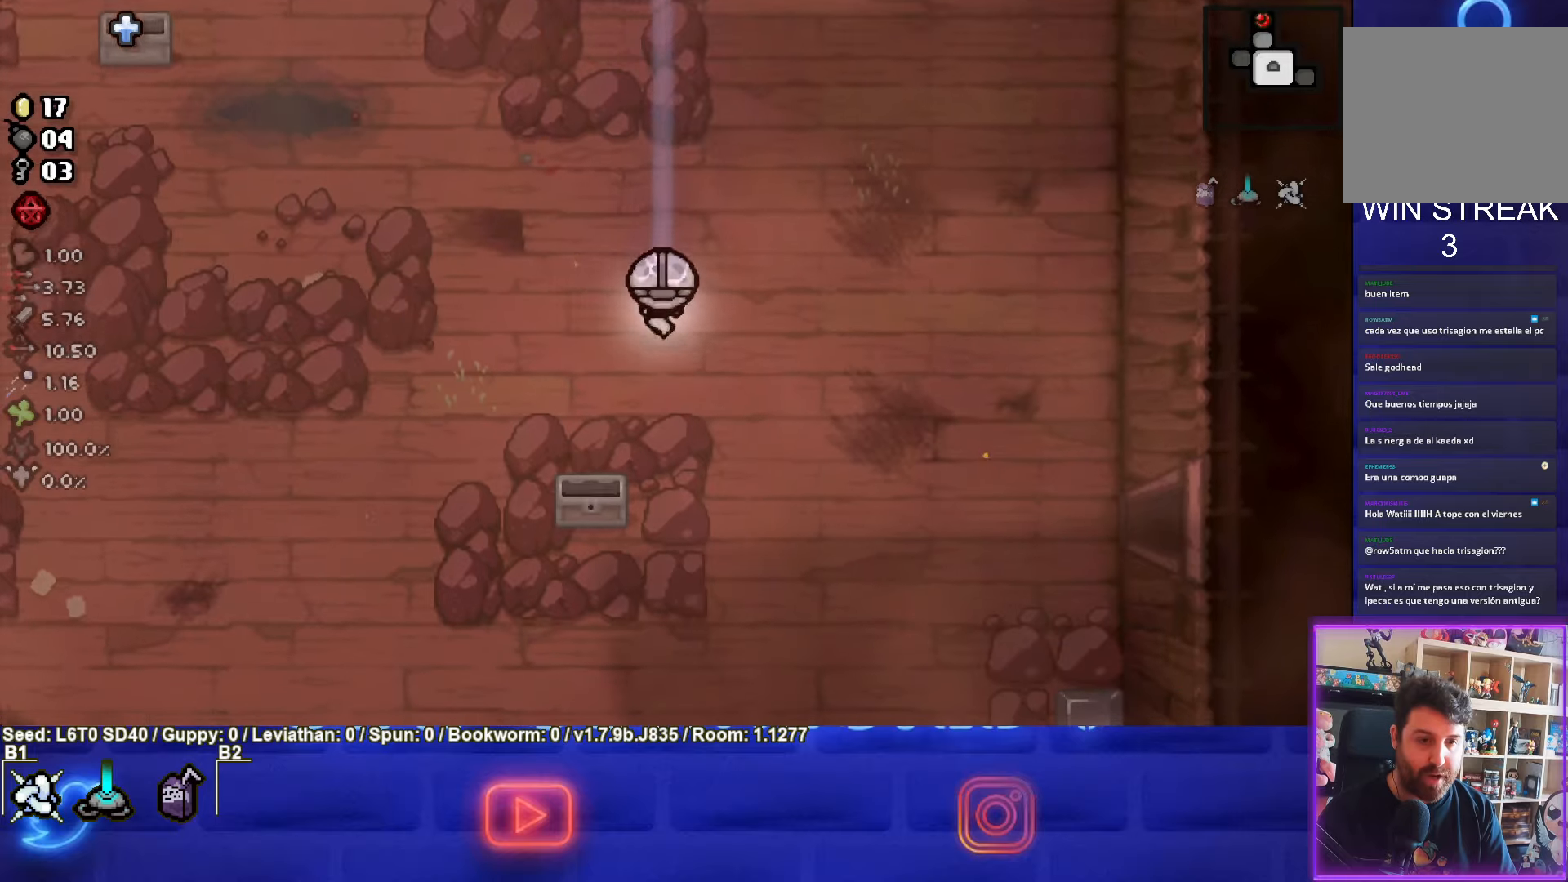
{"buttons": [], "left_stick": "down-right", "events": []}
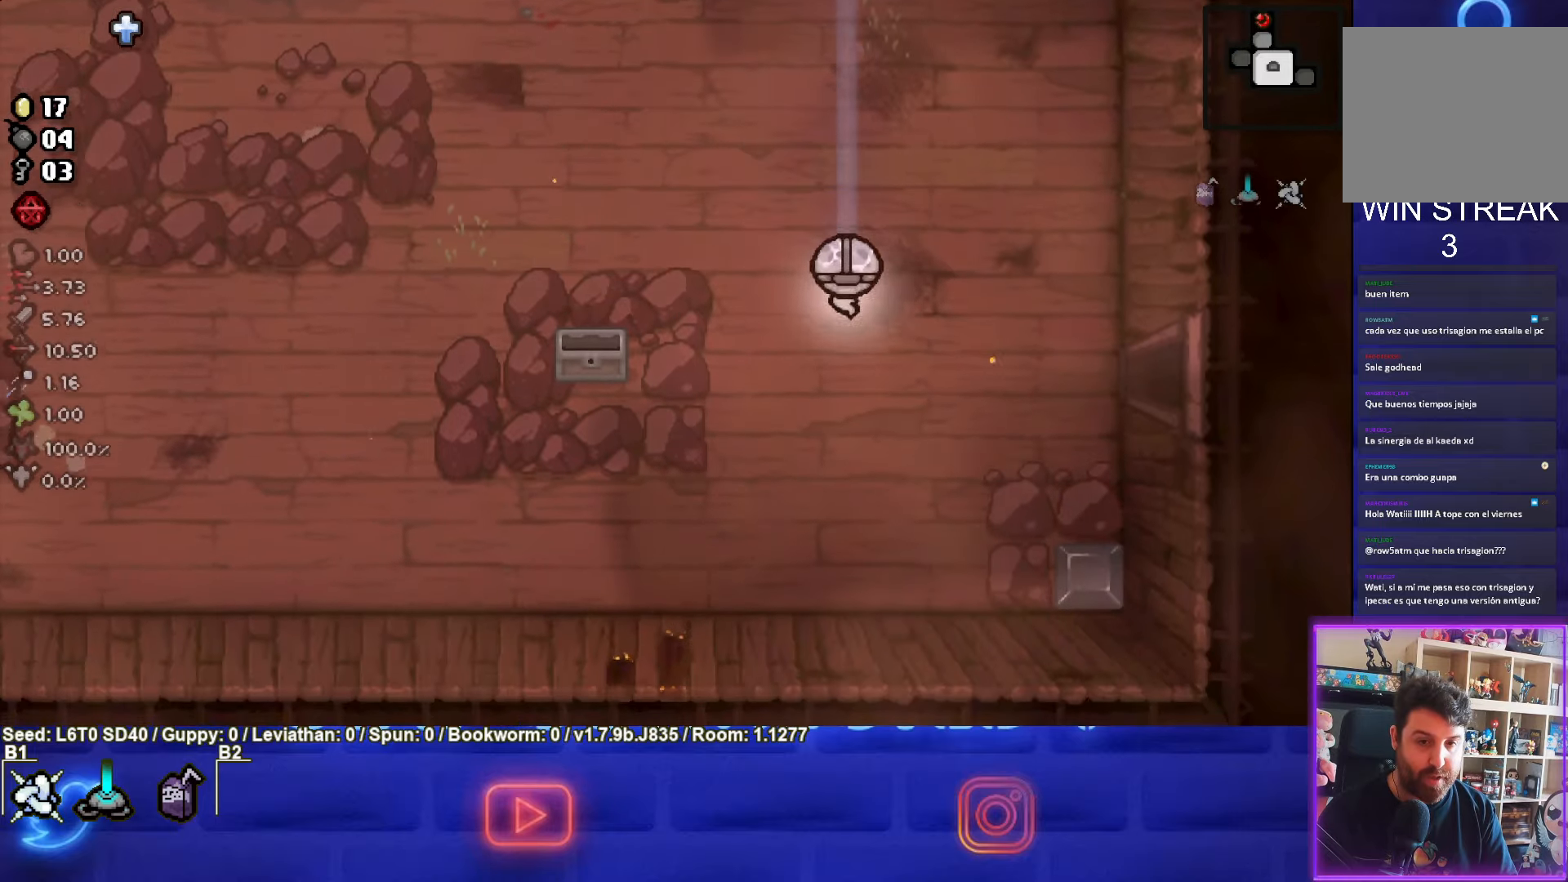
{"buttons": [], "left_stick": "right", "events": [[233, "left_stick", "right"]]}
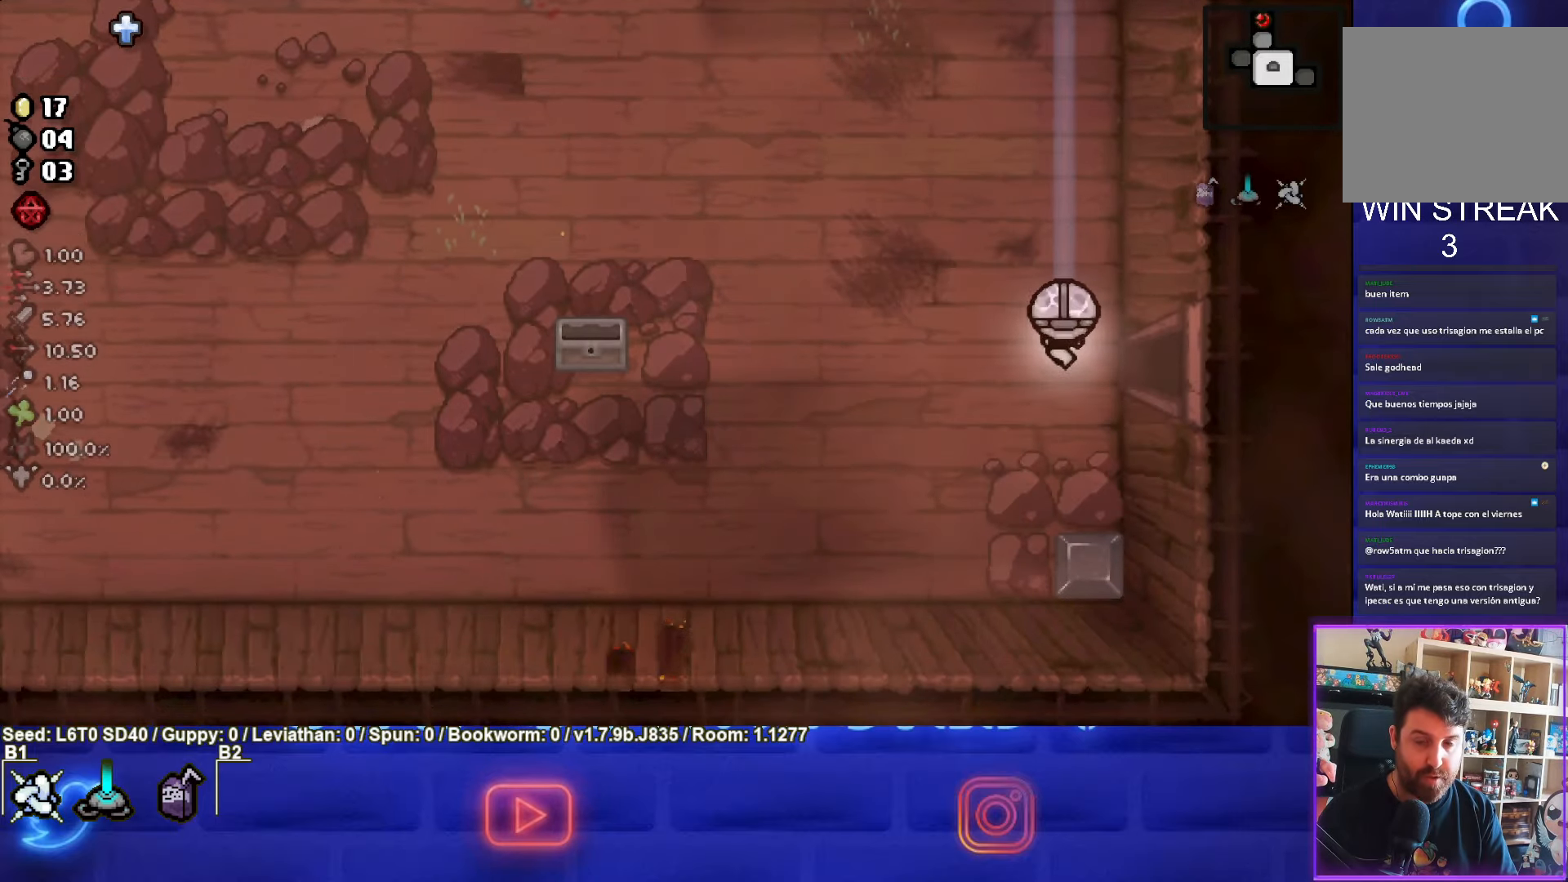
{"buttons": [], "left_stick": "center", "events": [[450, "left_stick", "center"]]}
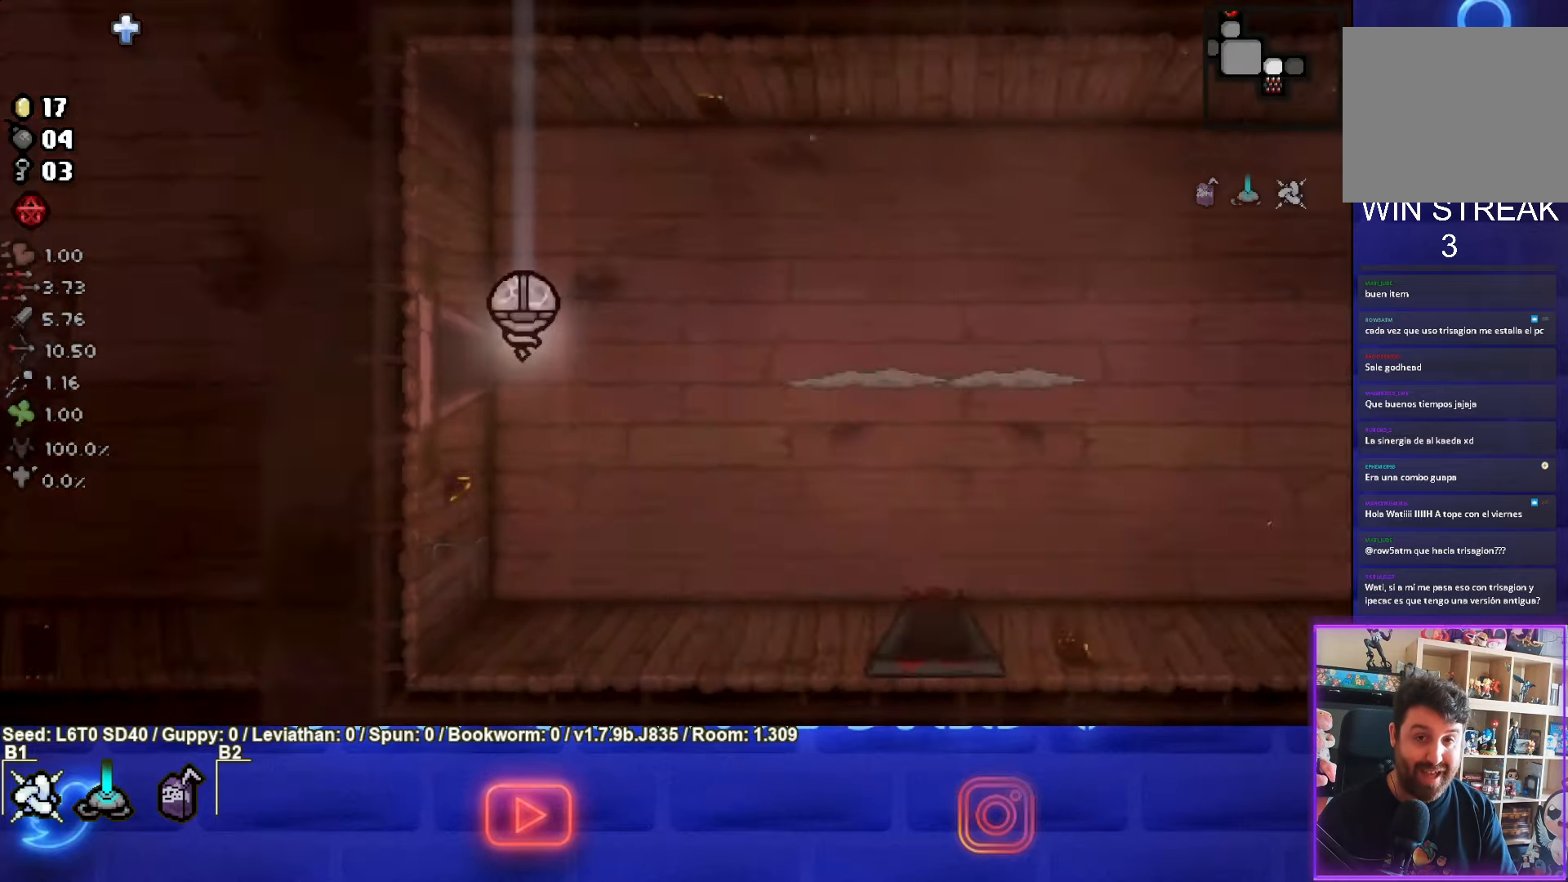
{"buttons": ["CIRCLE"], "left_stick": "right", "events": [[133, "CIRCLE", "down"], [400, "CIRCLE", "up"], [416, "CIRCLE", "down"], [416, "left_stick", "right"]]}
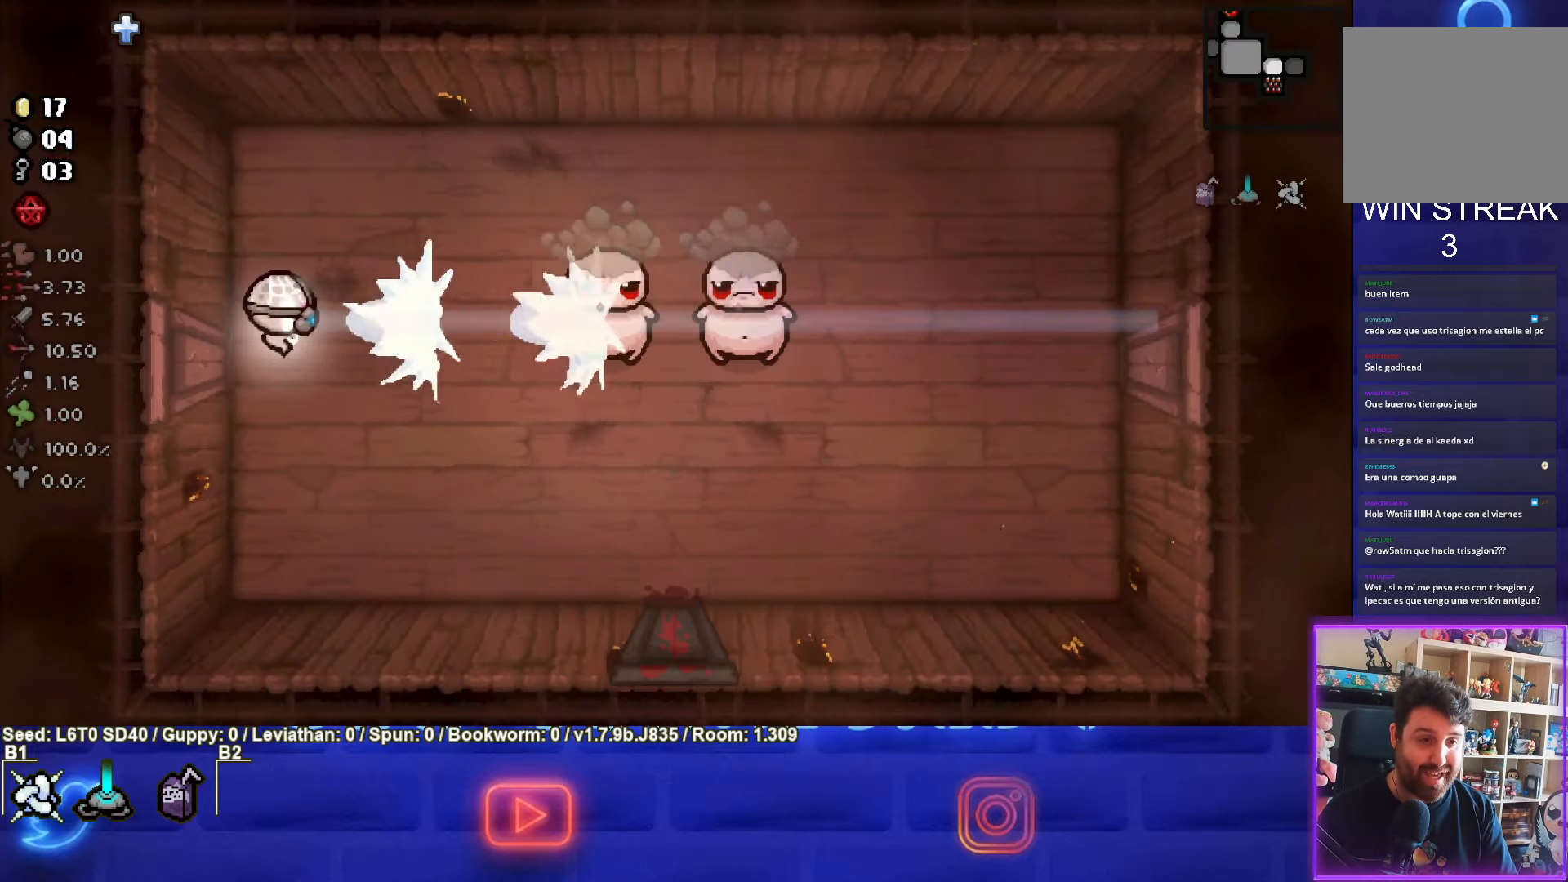
{"buttons": ["CIRCLE"], "left_stick": "left", "events": [[283, "left_stick", "center"], [383, "left_stick", "left"]]}
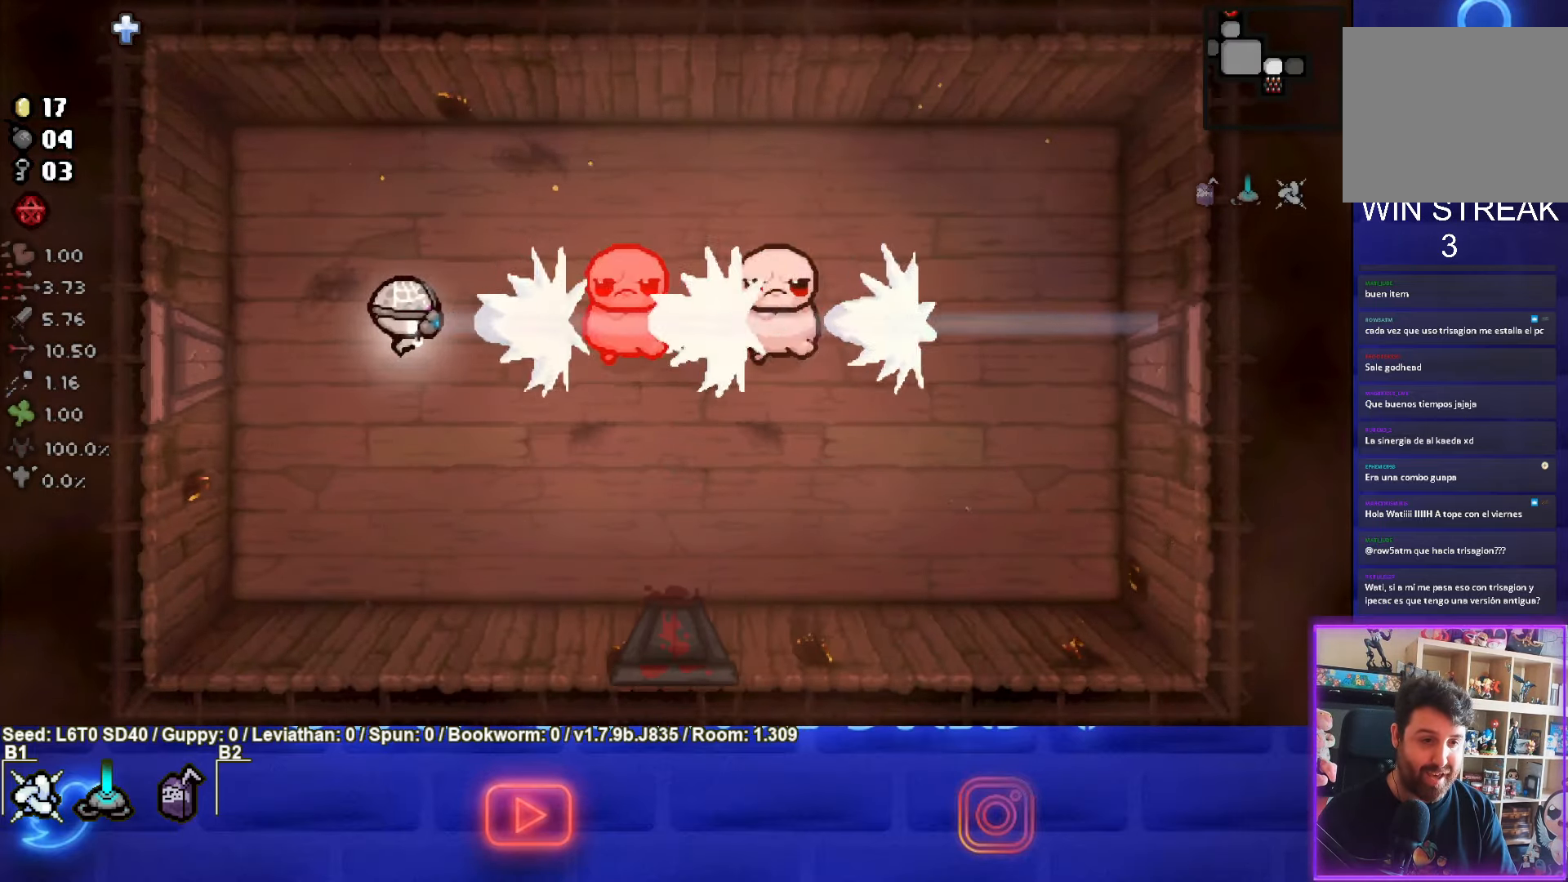
{"buttons": ["CIRCLE"], "left_stick": "left", "events": [[66, "left_stick", "center"], [233, "left_stick", "right"], [450, "left_stick", "left"]]}
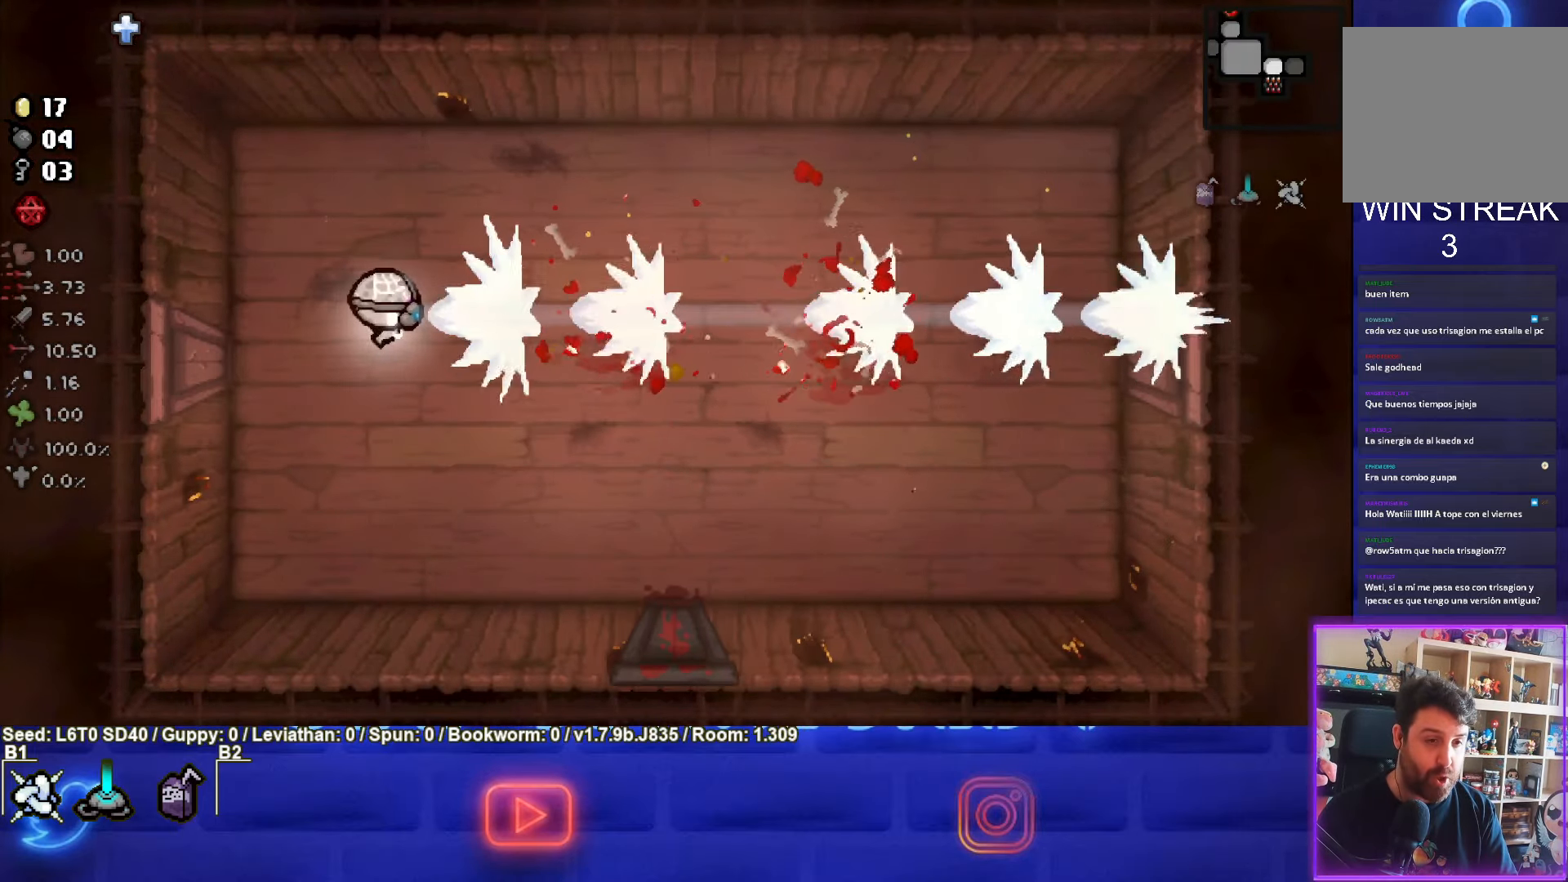
{"buttons": [], "left_stick": "down-right", "events": [[183, "CIRCLE", "up"], [183, "left_stick", "right"], [500, "left_stick", "down-right"]]}
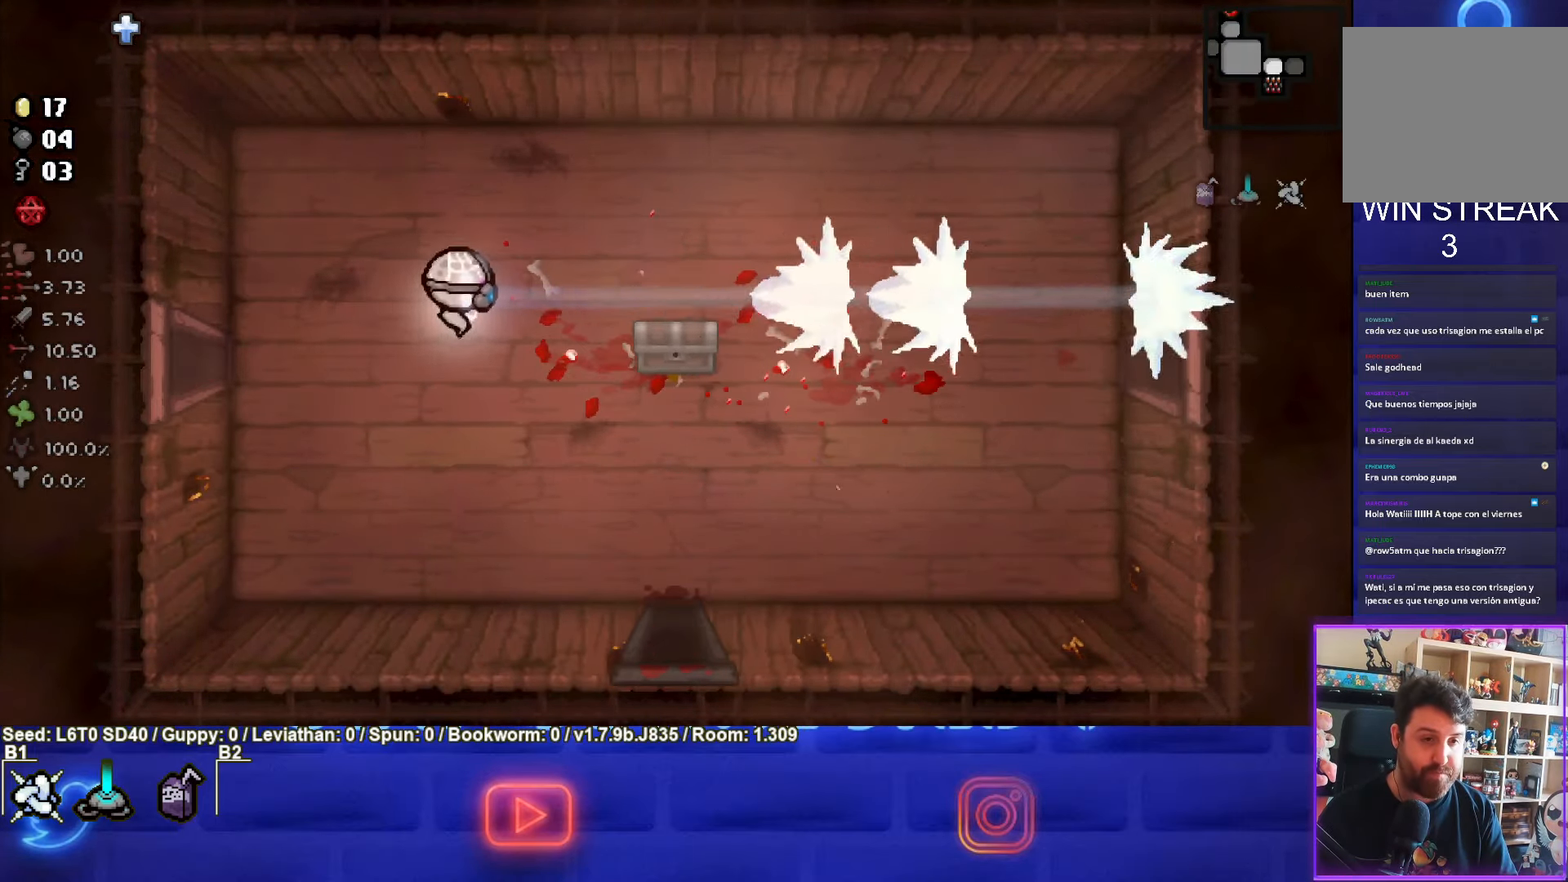
{"buttons": [], "left_stick": "right", "events": [[166, "left_stick", "right"]]}
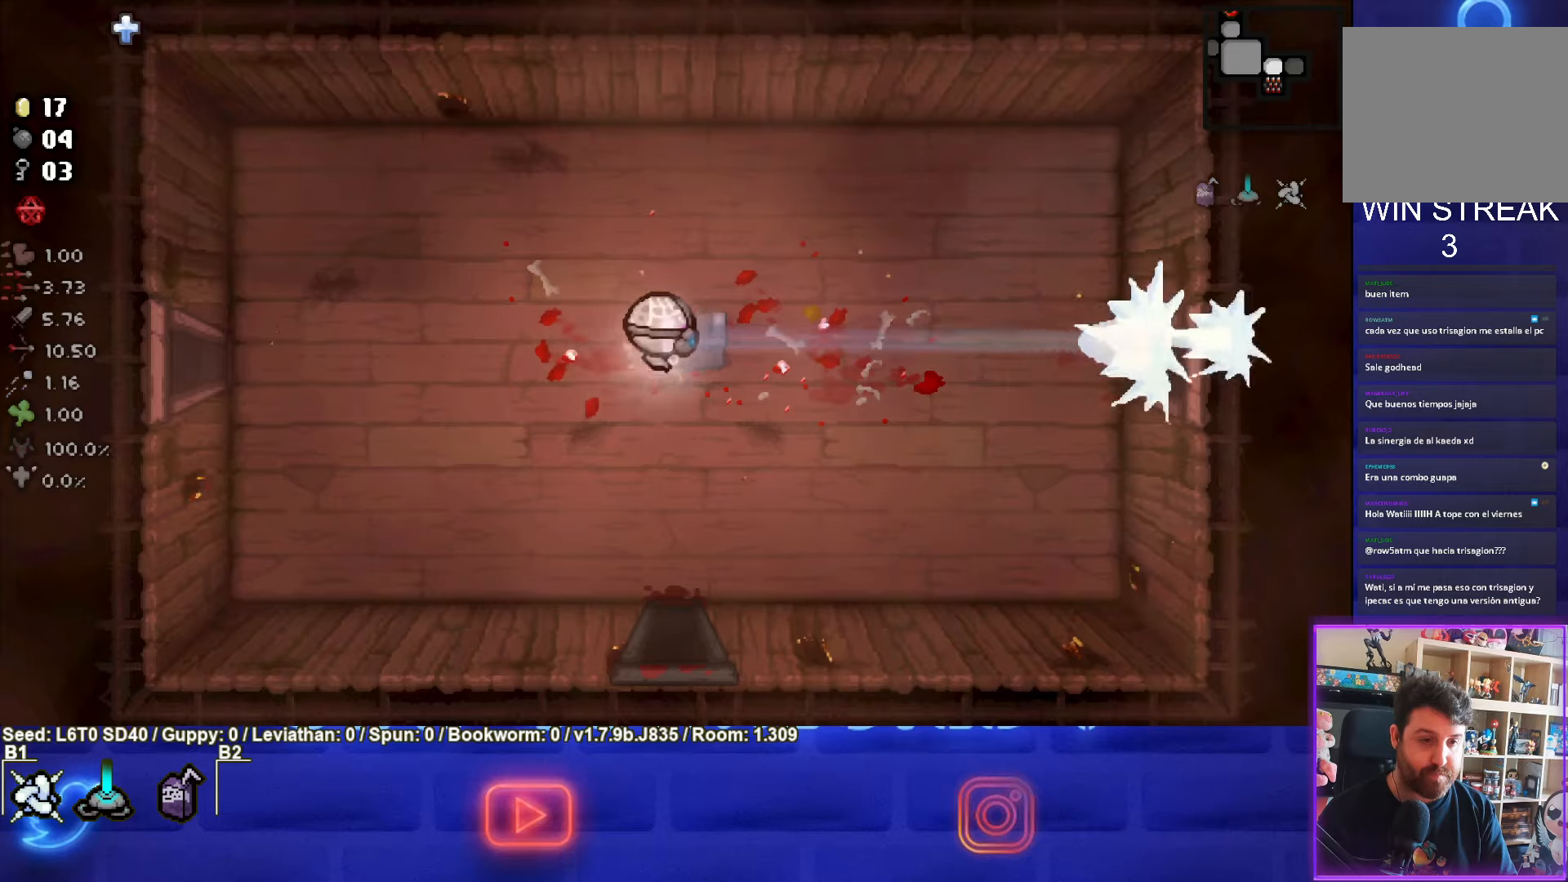
{"buttons": [], "left_stick": "up-left", "events": [[50, "left_stick", "down"], [100, "left_stick", "down-left"], [383, "left_stick", "center"], [500, "left_stick", "up-left"]]}